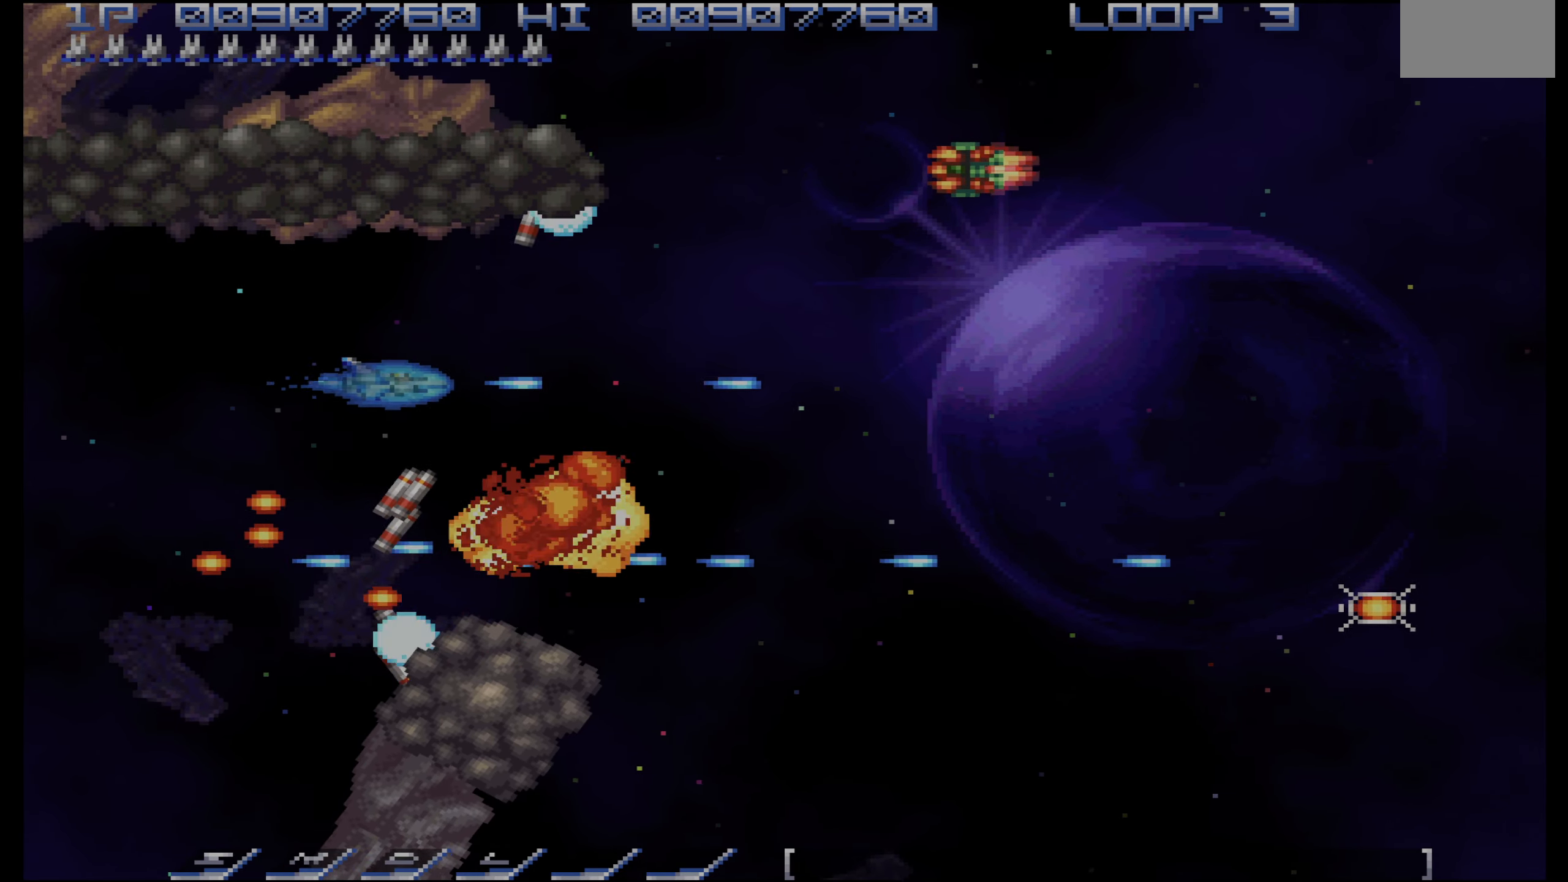
Gameplay with a controller (PlayStation layout); each line is a JSON object with the inputs held at the frame after it. "events" lists button and stick changes between this image and that frame as [ms after this image, input, new state], when the widget could be followed in between. Not read: L3 R3.
{"buttons": ["CROSS", "DPAD_UP"], "events": [[334, "DPAD_RIGHT", "up"], [434, "DPAD_UP", "down"]]}
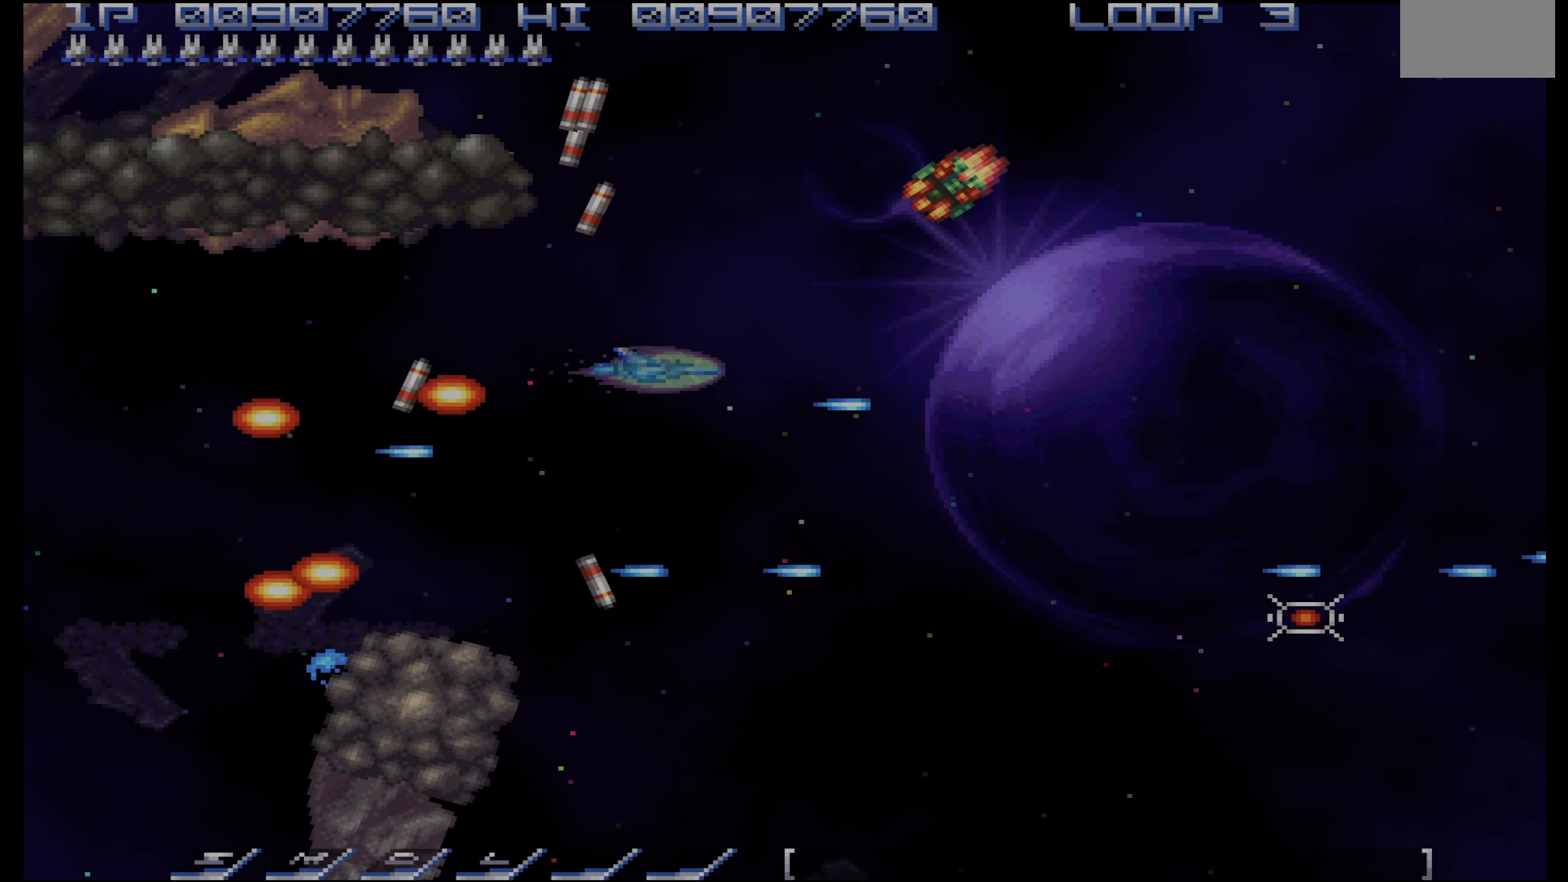
{"buttons": ["CROSS", "DPAD_DOWN", "DPAD_LEFT"], "events": [[117, "DPAD_UP", "up"], [150, "DPAD_LEFT", "down"], [184, "DPAD_DOWN", "down"]]}
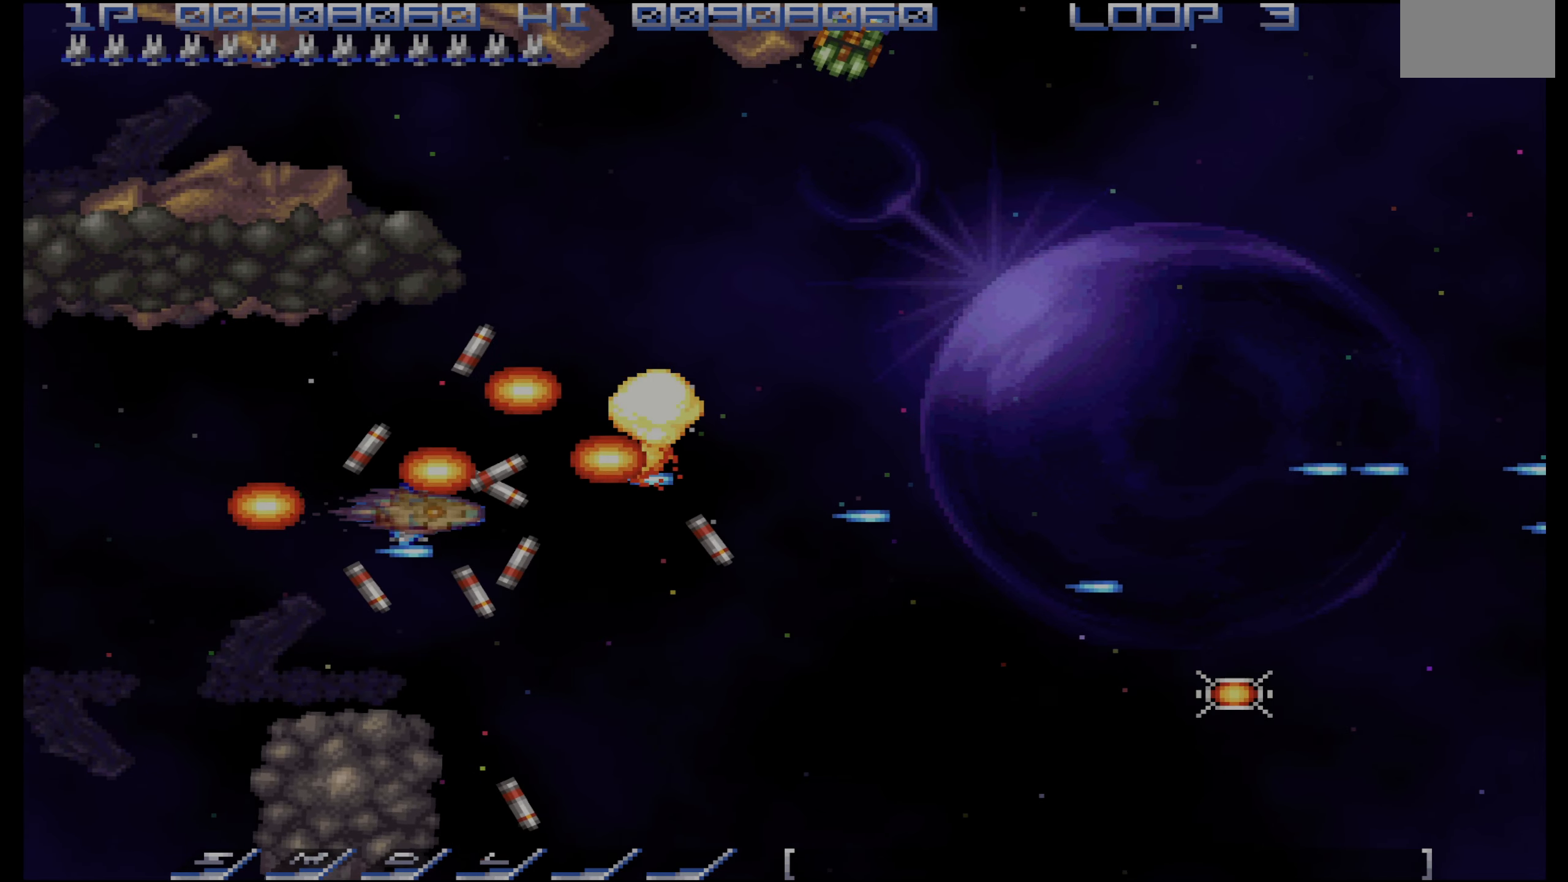
{"buttons": ["CROSS", "DPAD_UP"], "events": [[67, "DPAD_DOWN", "up"], [134, "DPAD_LEFT", "up"], [250, "DPAD_RIGHT", "down"], [317, "DPAD_UP", "down"], [500, "DPAD_RIGHT", "up"]]}
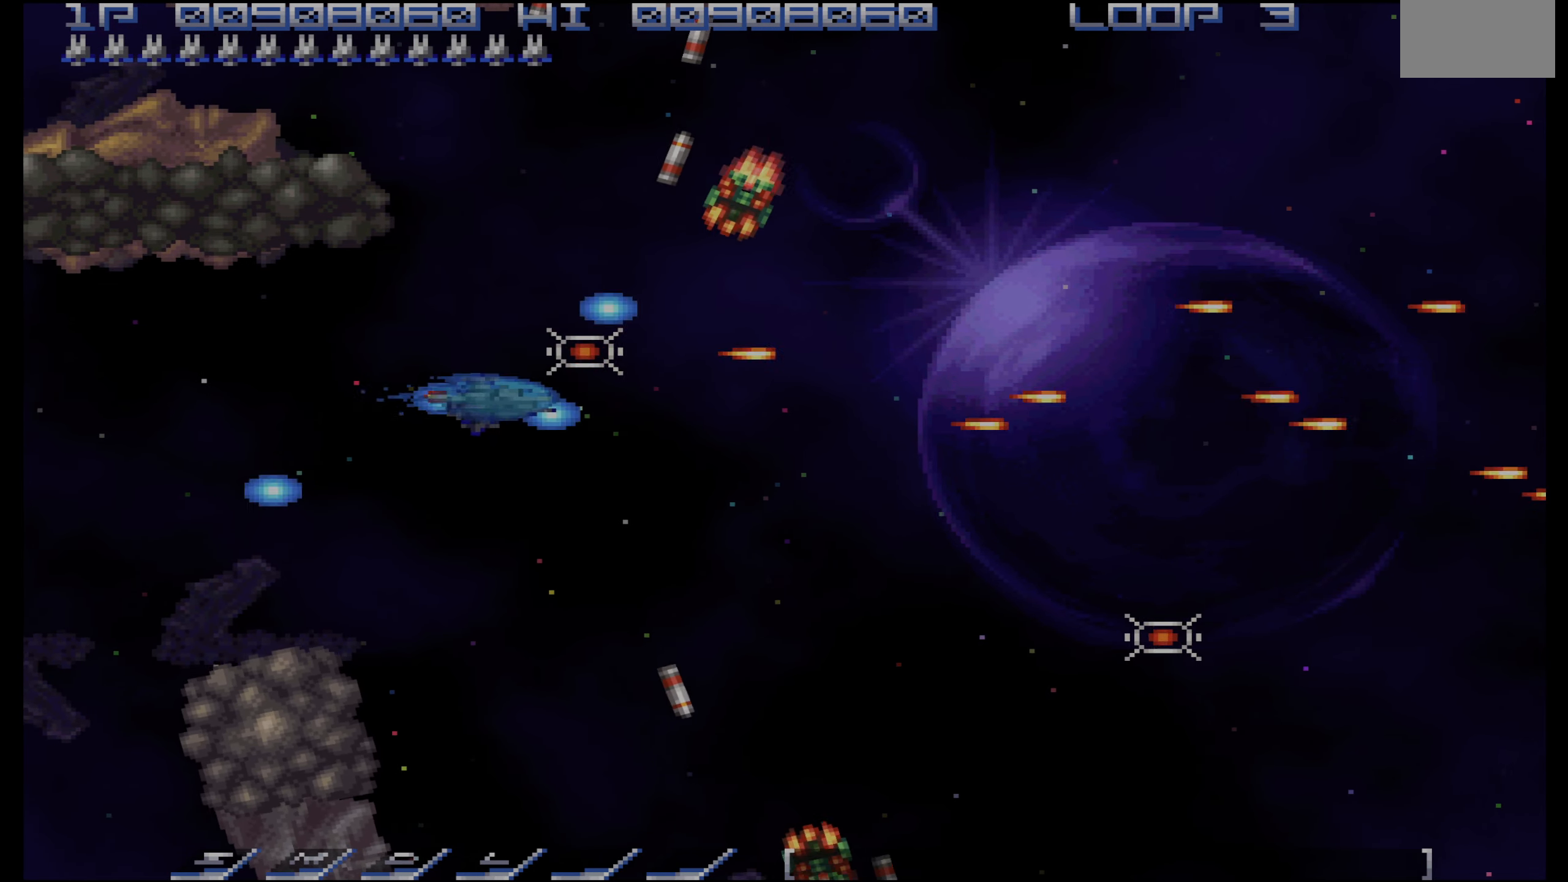
{"buttons": ["CROSS", "DPAD_LEFT"], "events": [[17, "DPAD_UP", "up"], [67, "DPAD_DOWN", "down"], [150, "DPAD_DOWN", "up"], [150, "DPAD_LEFT", "down"], [200, "DPAD_LEFT", "up"], [334, "DPAD_DOWN", "down"], [417, "DPAD_DOWN", "up"], [450, "DPAD_LEFT", "down"]]}
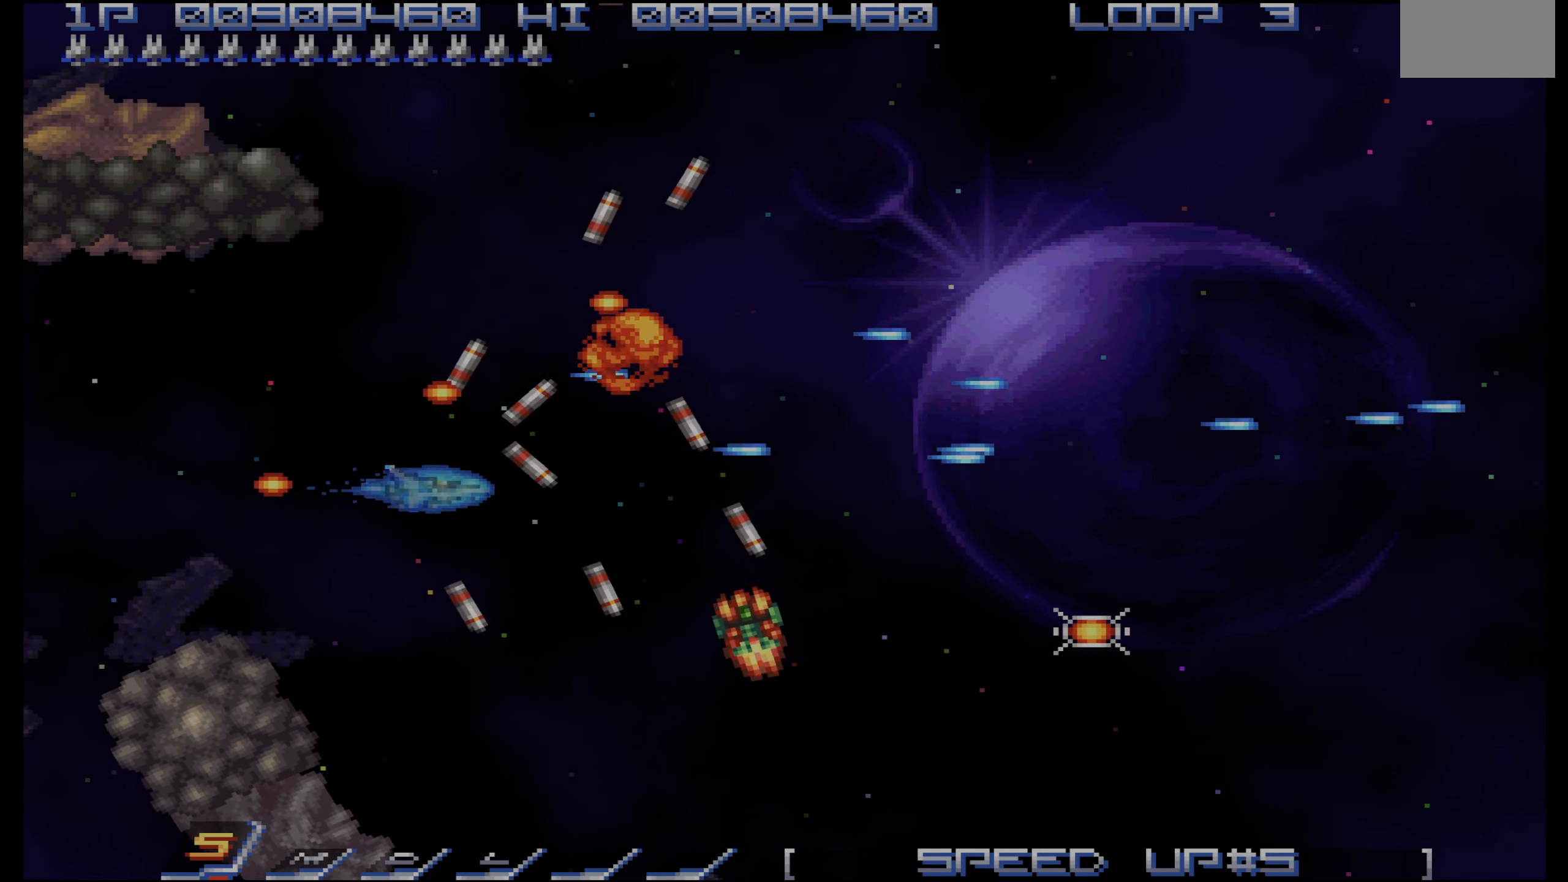
{"buttons": ["CROSS", "DPAD_RIGHT"], "events": [[100, "DPAD_LEFT", "up"], [383, "DPAD_UP", "down"], [400, "DPAD_UP", "up"], [500, "DPAD_RIGHT", "down"]]}
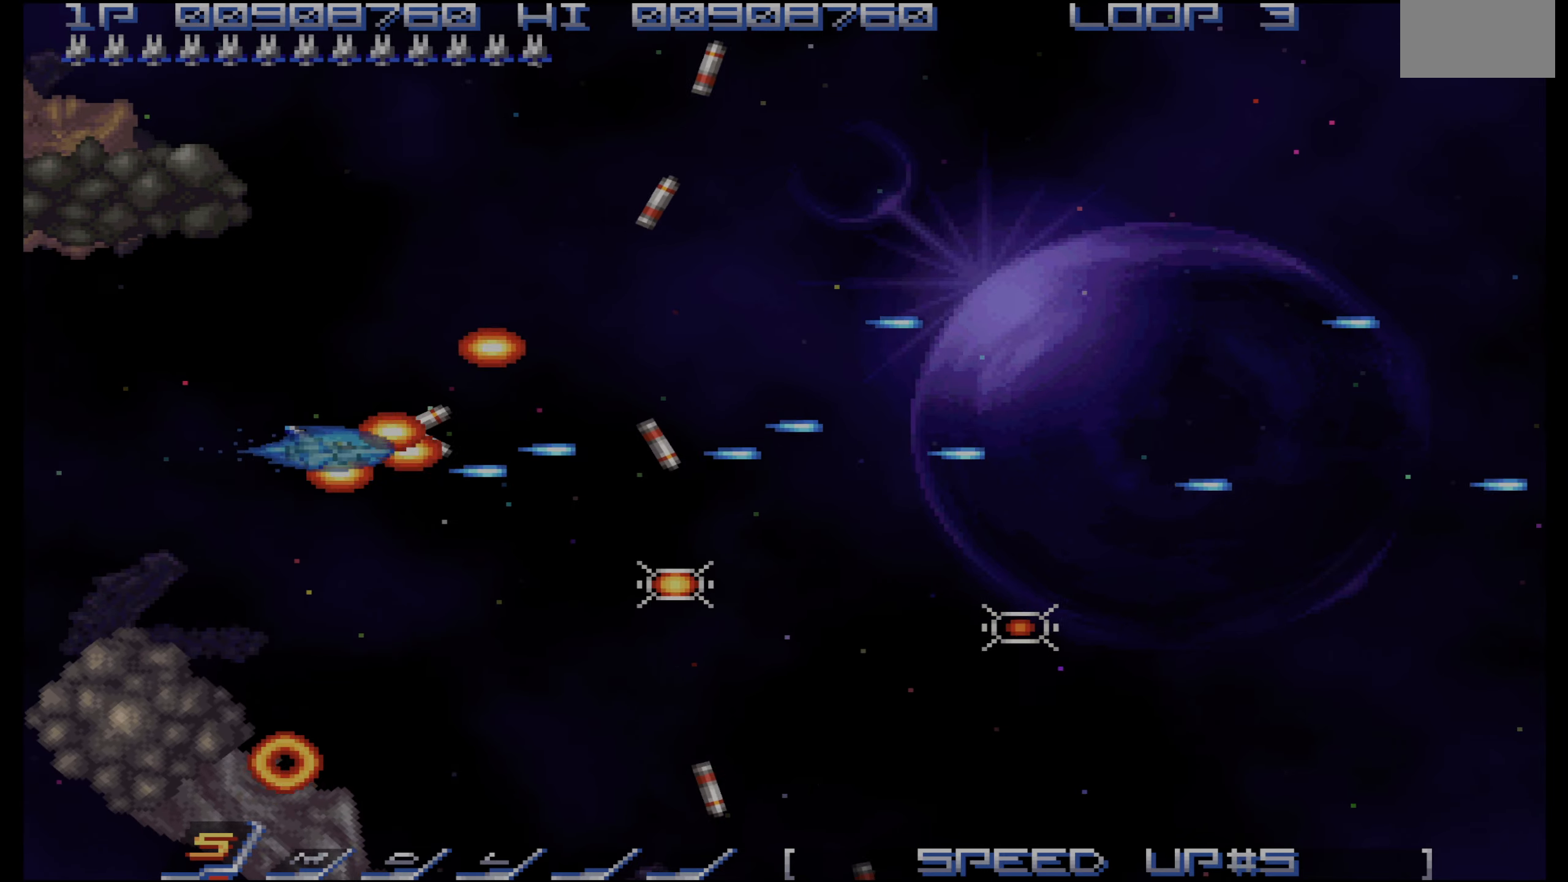
{"buttons": ["CROSS", "DPAD_RIGHT"], "events": [[100, "DPAD_DOWN", "down"], [333, "DPAD_DOWN", "up"]]}
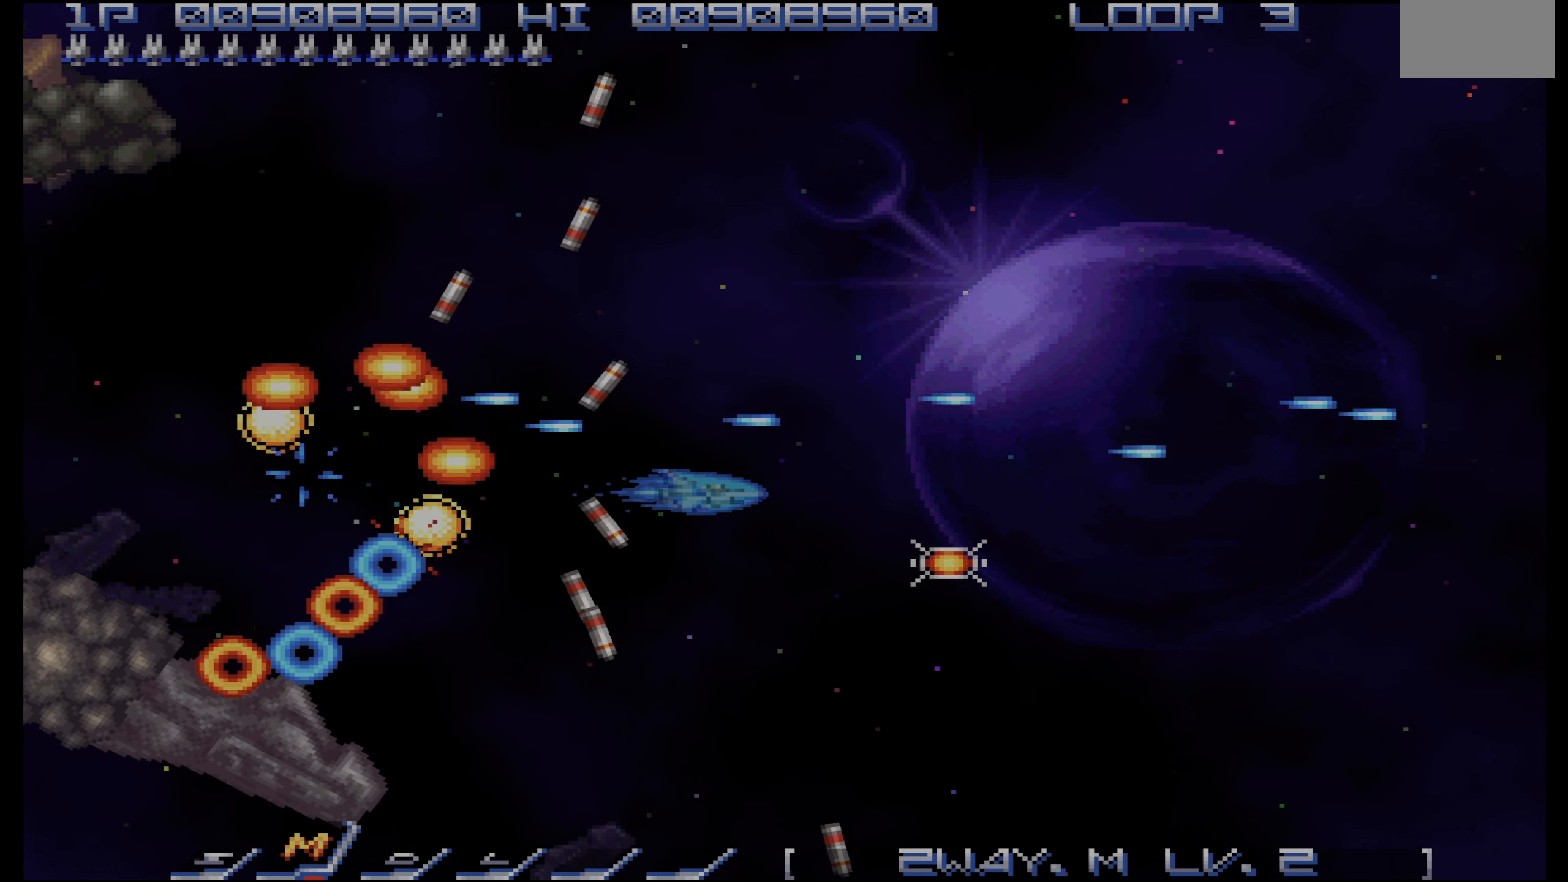
{"buttons": ["CROSS", "DPAD_UP", "DPAD_RIGHT"], "events": [[17, "DPAD_DOWN", "down"], [183, "DPAD_DOWN", "up"], [183, "DPAD_RIGHT", "up"], [283, "DPAD_RIGHT", "down"], [367, "DPAD_RIGHT", "up"], [483, "DPAD_RIGHT", "down"], [483, "DPAD_UP", "down"]]}
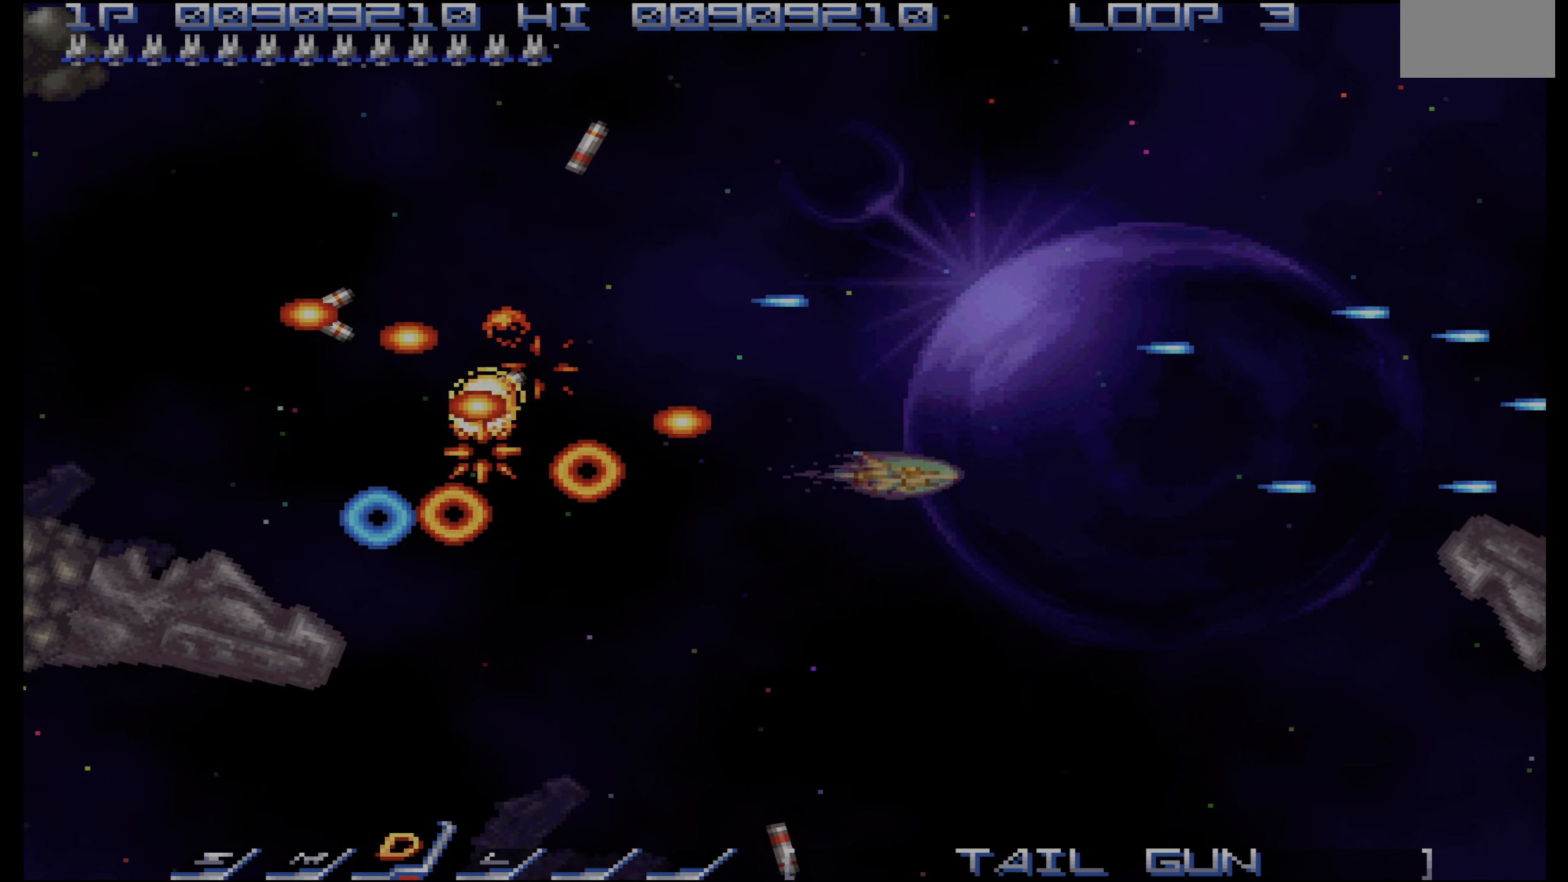
{"buttons": ["CROSS", "DPAD_LEFT"], "events": [[117, "CIRCLE", "down"], [117, "DPAD_RIGHT", "up"], [167, "DPAD_RIGHT", "down"], [217, "CIRCLE", "up"], [217, "DPAD_RIGHT", "up"], [433, "DPAD_LEFT", "down"], [450, "DPAD_UP", "up"]]}
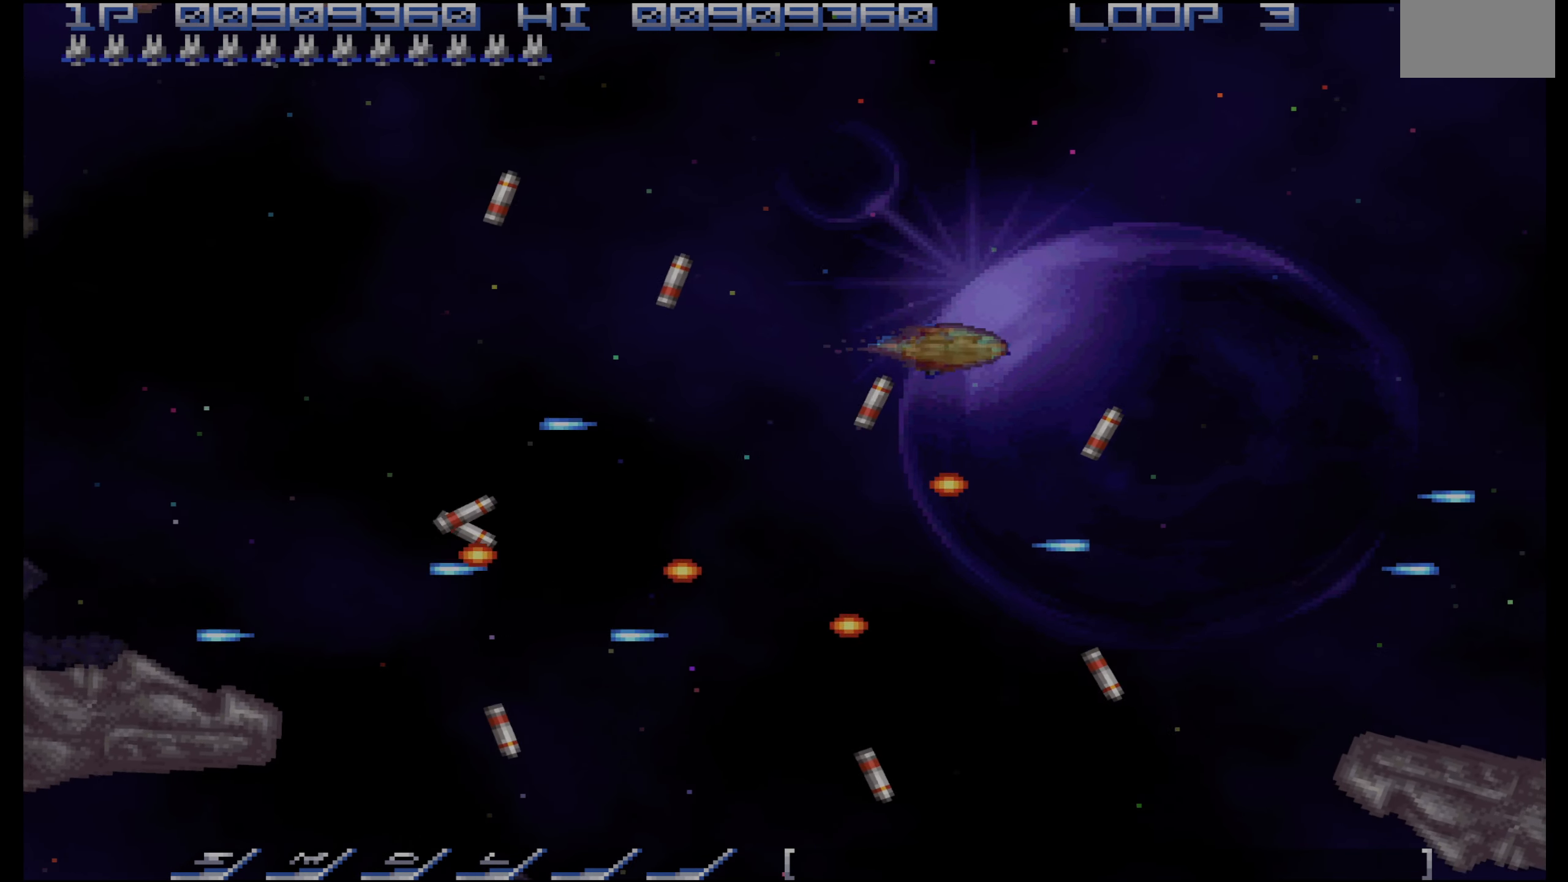
{"buttons": ["CROSS", "DPAD_DOWN"], "events": [[50, "DPAD_UP", "down"], [150, "DPAD_UP", "up"], [333, "DPAD_DOWN", "down"], [433, "DPAD_LEFT", "up"]]}
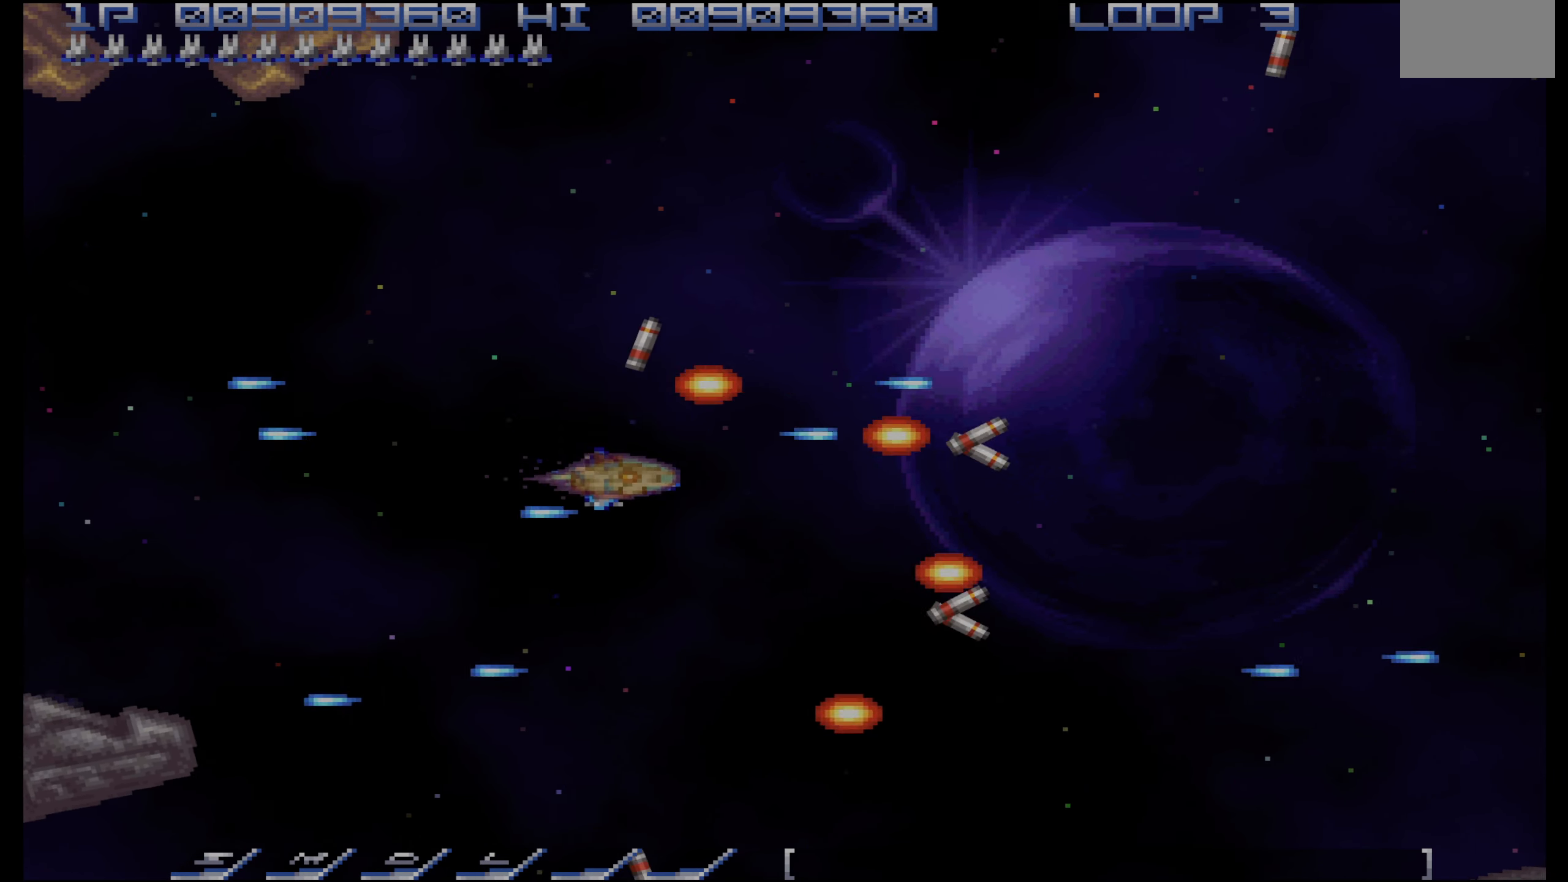
{"buttons": ["CROSS", "DPAD_RIGHT"], "events": [[150, "DPAD_DOWN", "up"], [233, "DPAD_DOWN", "down"], [333, "DPAD_DOWN", "up"], [483, "DPAD_RIGHT", "down"]]}
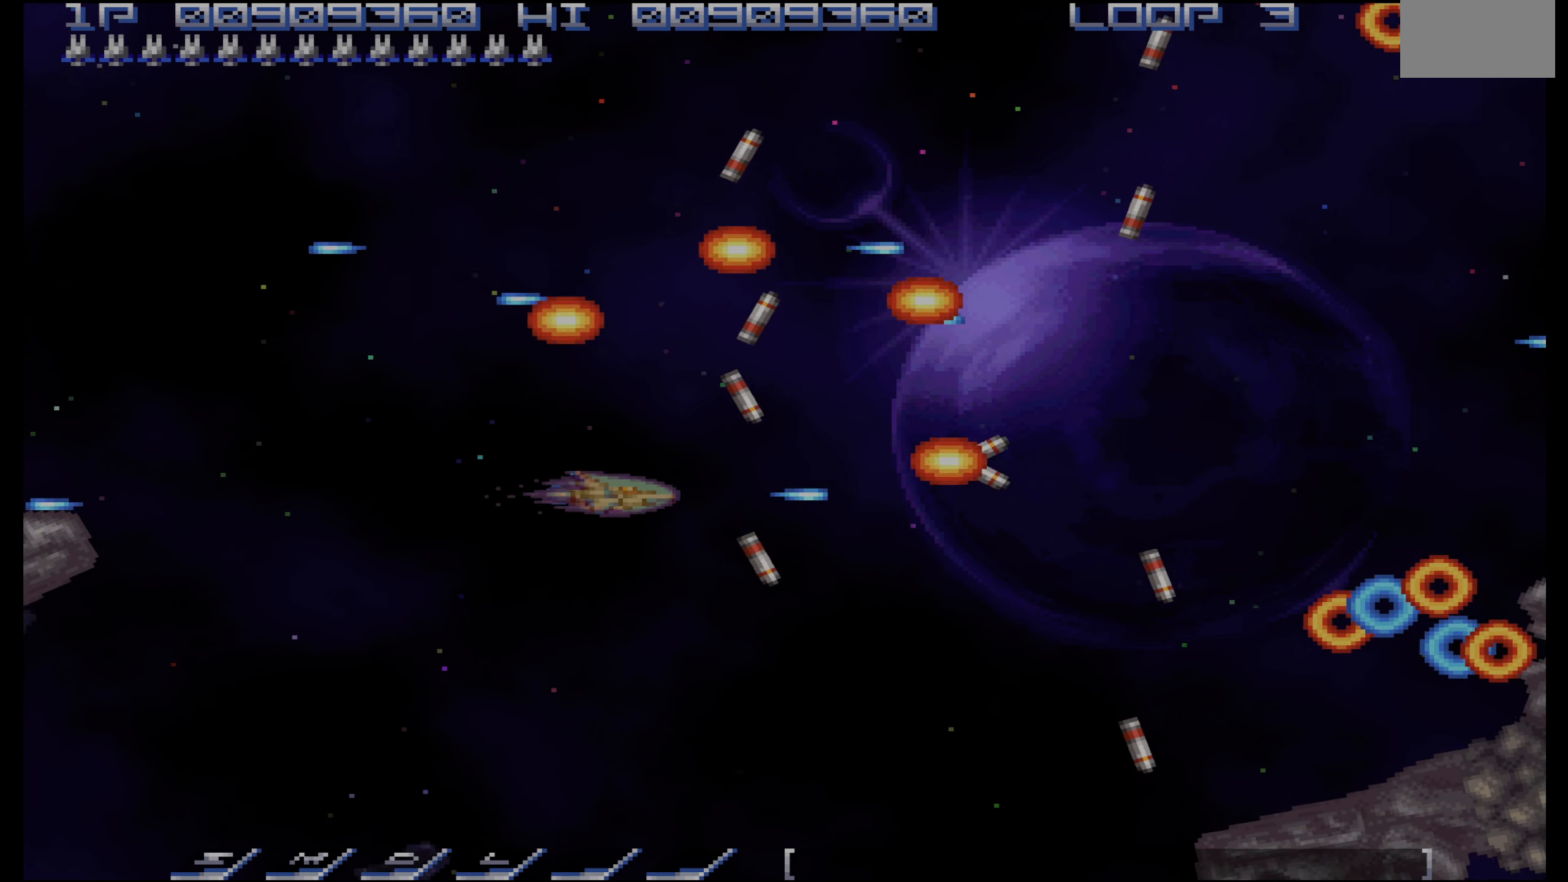
{"buttons": ["CROSS"], "events": [[100, "DPAD_RIGHT", "up"], [233, "DPAD_DOWN", "down"], [300, "DPAD_DOWN", "up"], [383, "DPAD_DOWN", "down"], [483, "DPAD_DOWN", "up"]]}
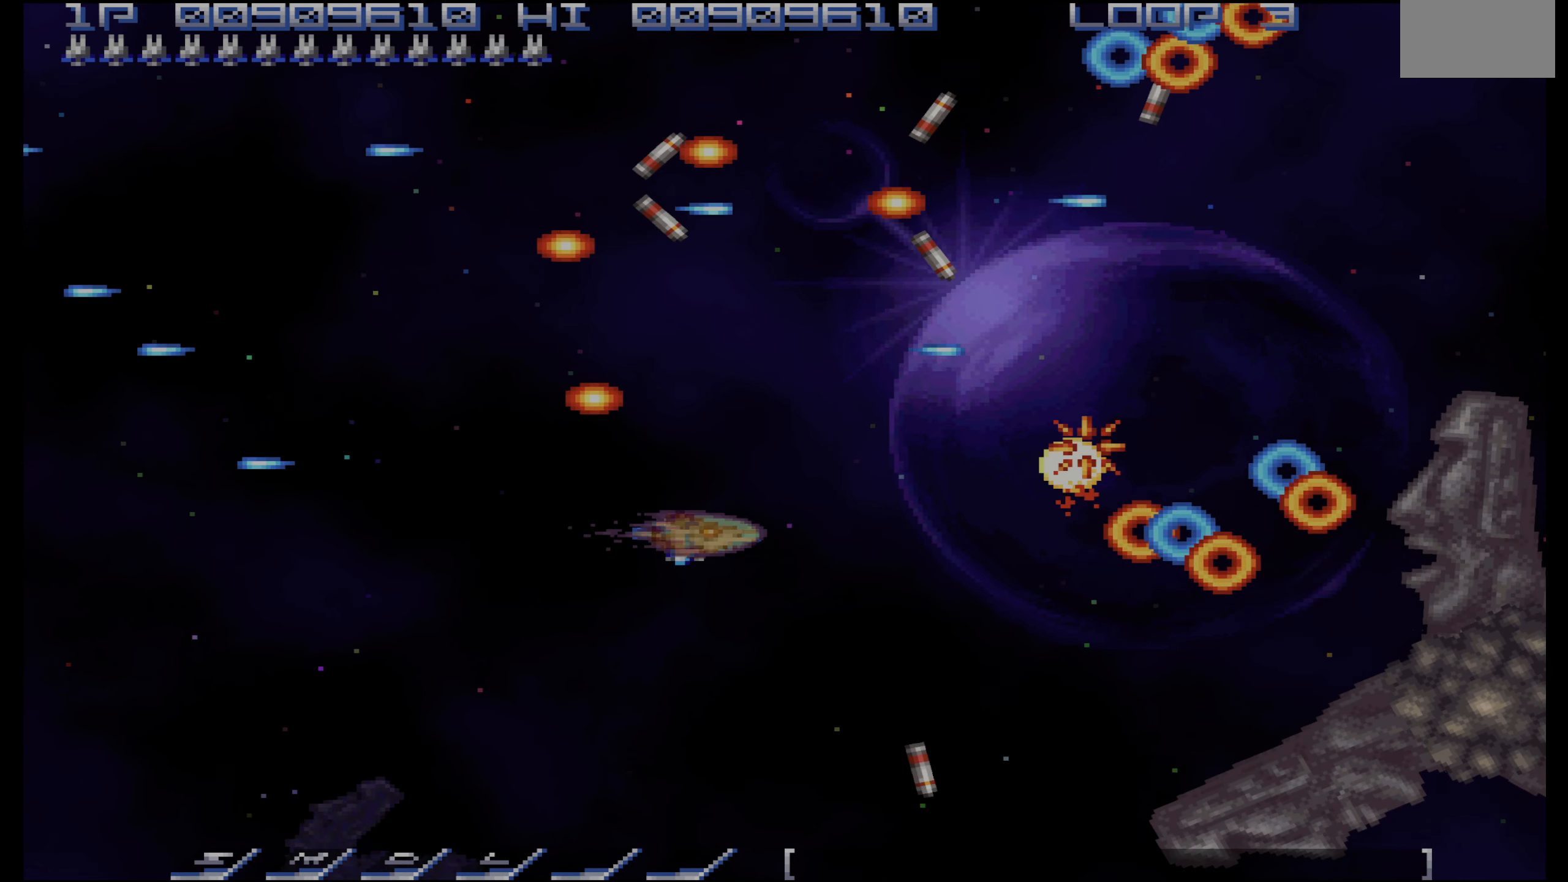
{"buttons": ["CROSS", "DPAD_DOWN"], "events": [[250, "DPAD_DOWN", "down"], [383, "DPAD_DOWN", "up"], [483, "DPAD_DOWN", "down"]]}
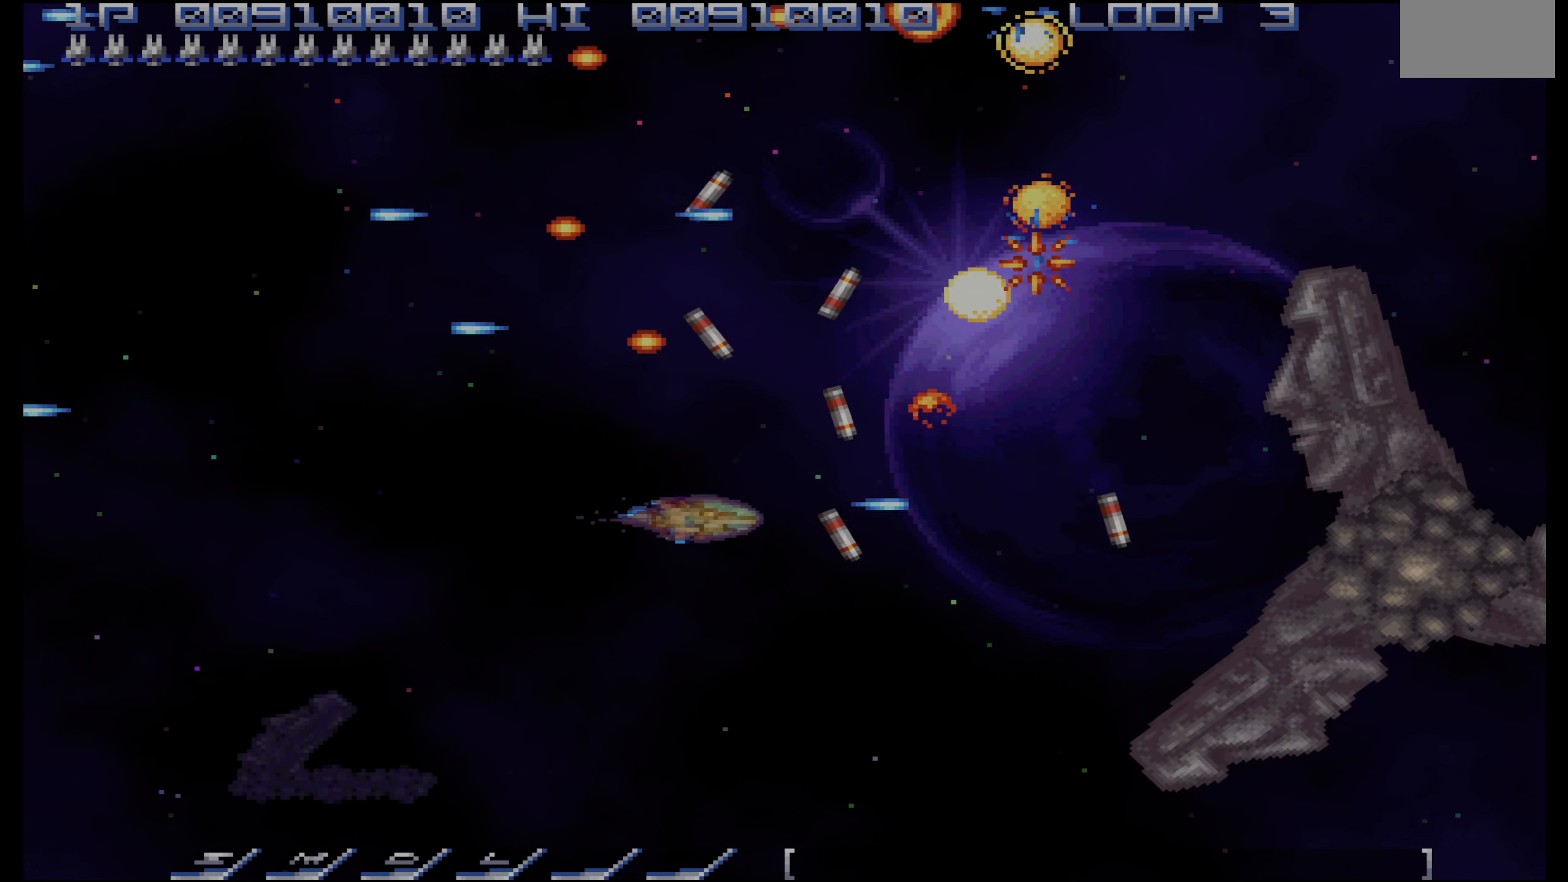
{"buttons": ["CROSS", "DPAD_LEFT"], "events": [[33, "DPAD_RIGHT", "down"], [50, "DPAD_DOWN", "up"], [200, "DPAD_UP", "down"], [300, "DPAD_UP", "up"], [317, "DPAD_RIGHT", "up"], [450, "DPAD_LEFT", "down"]]}
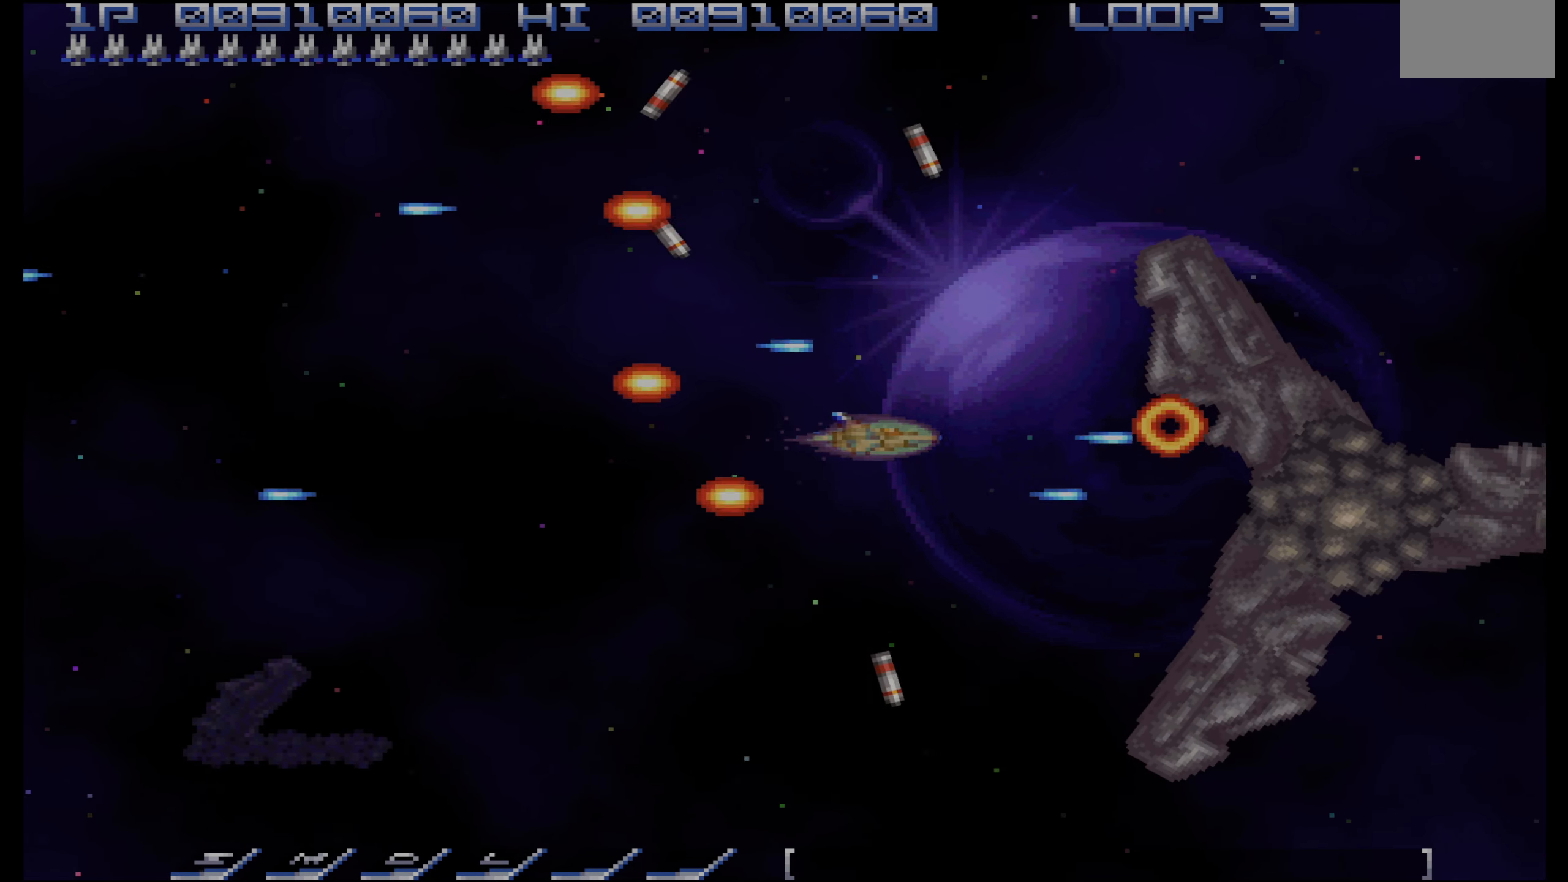
{"buttons": ["CROSS"], "events": [[17, "DPAD_LEFT", "up"], [133, "DPAD_LEFT", "down"], [217, "DPAD_LEFT", "up"], [383, "DPAD_DOWN", "down"], [450, "DPAD_DOWN", "up"]]}
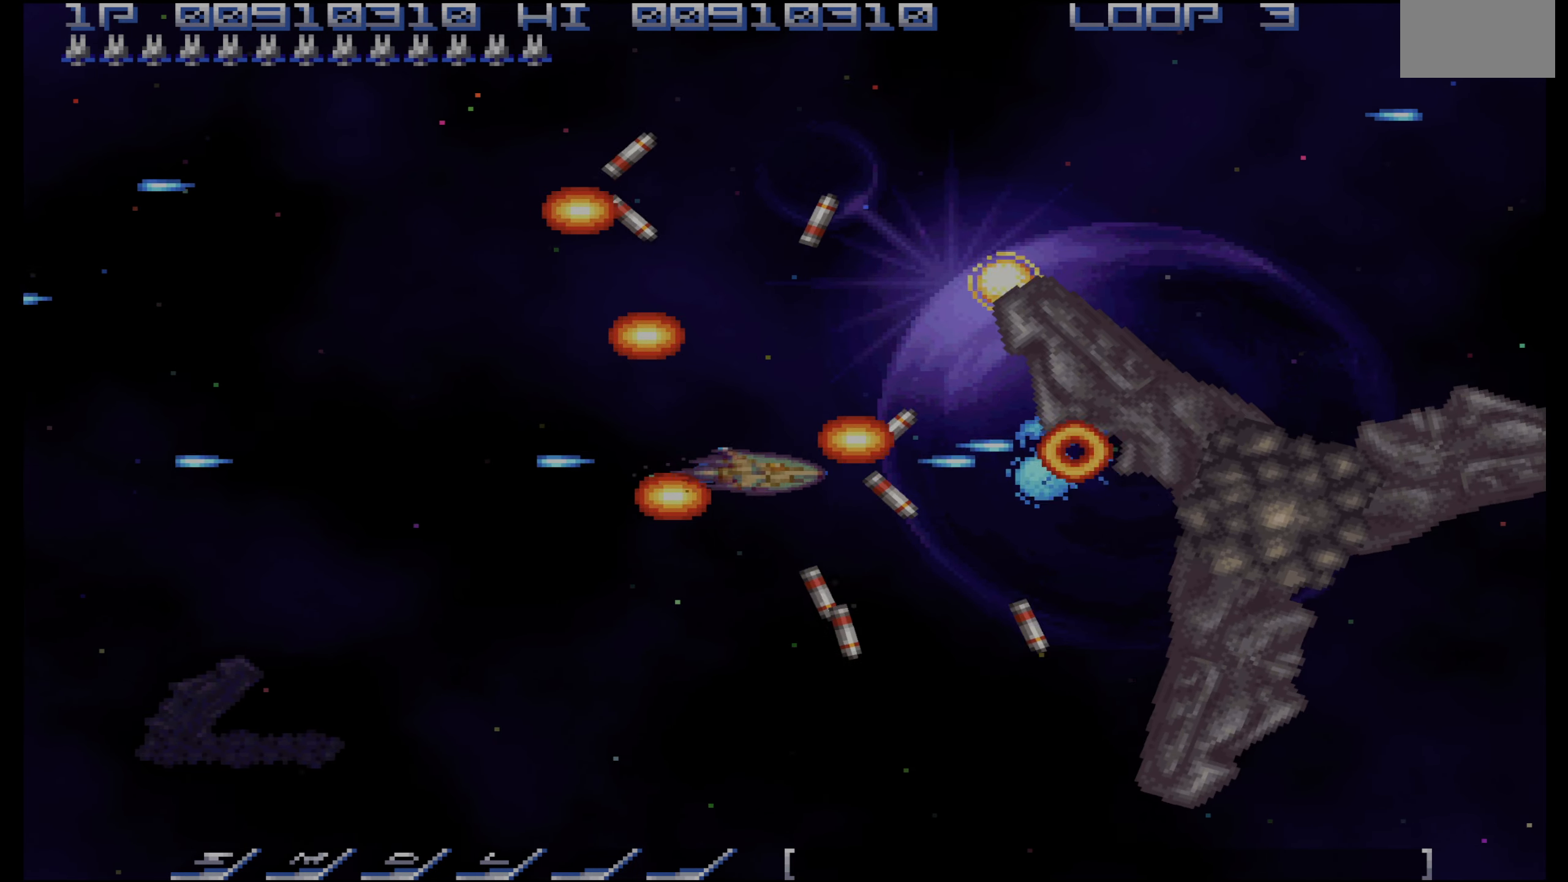
{"buttons": ["CROSS"], "events": [[67, "DPAD_LEFT", "down"], [83, "DPAD_DOWN", "down"], [133, "DPAD_DOWN", "up"], [150, "DPAD_LEFT", "up"], [267, "DPAD_DOWN", "down"], [267, "DPAD_LEFT", "down"], [333, "DPAD_DOWN", "up"], [333, "DPAD_LEFT", "up"], [433, "DPAD_DOWN", "down"], [483, "DPAD_DOWN", "up"]]}
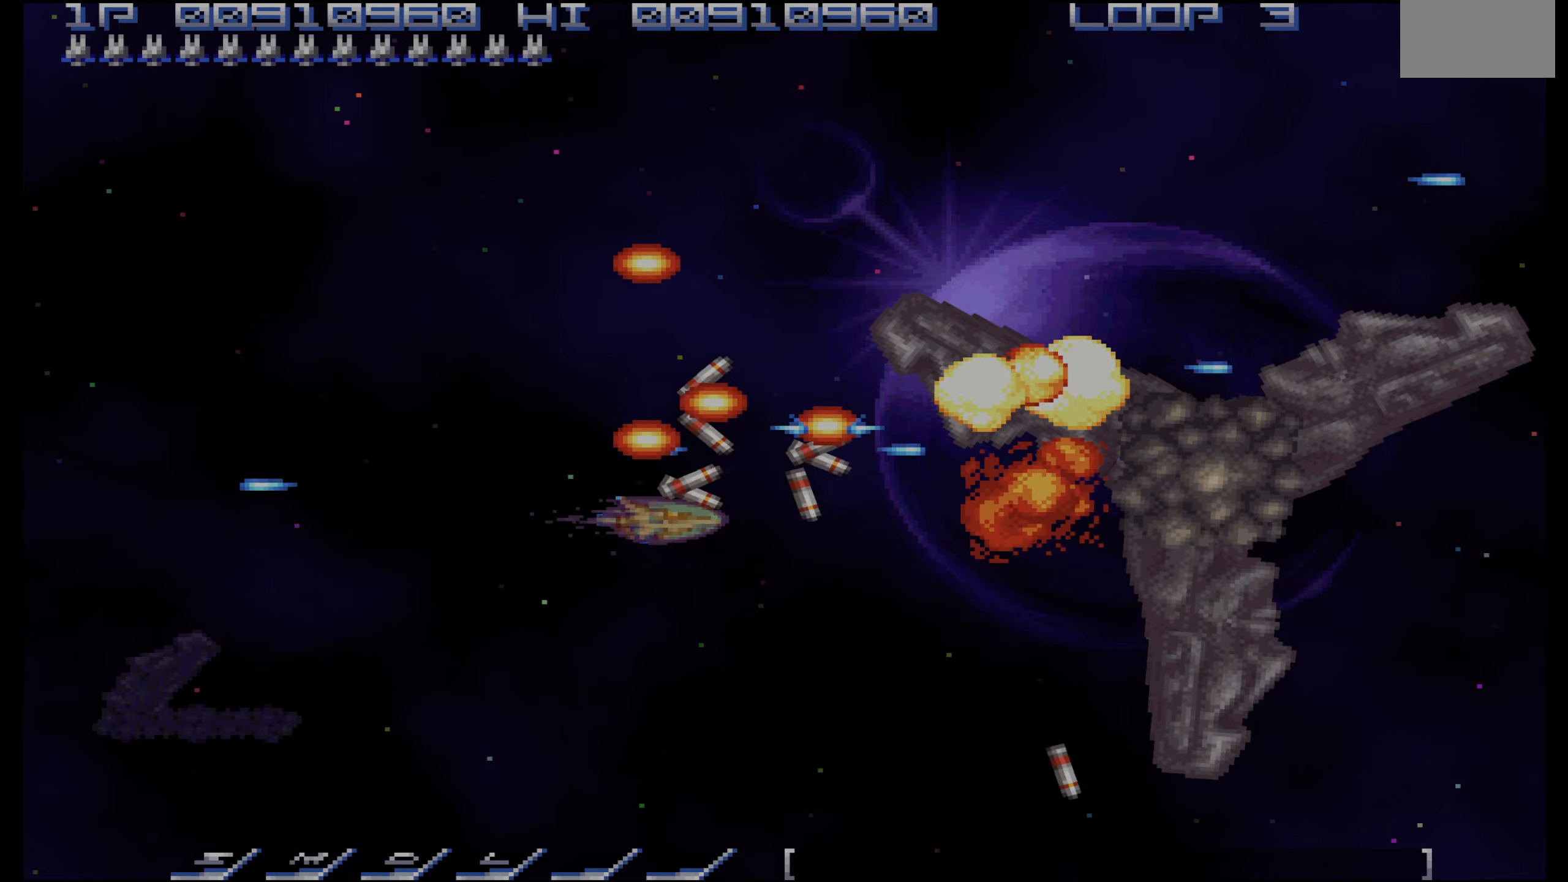
{"buttons": ["CROSS", "DPAD_RIGHT"], "events": [[66, "DPAD_LEFT", "down"], [133, "DPAD_UP", "down"], [183, "DPAD_LEFT", "up"], [400, "DPAD_RIGHT", "down"], [500, "DPAD_UP", "up"]]}
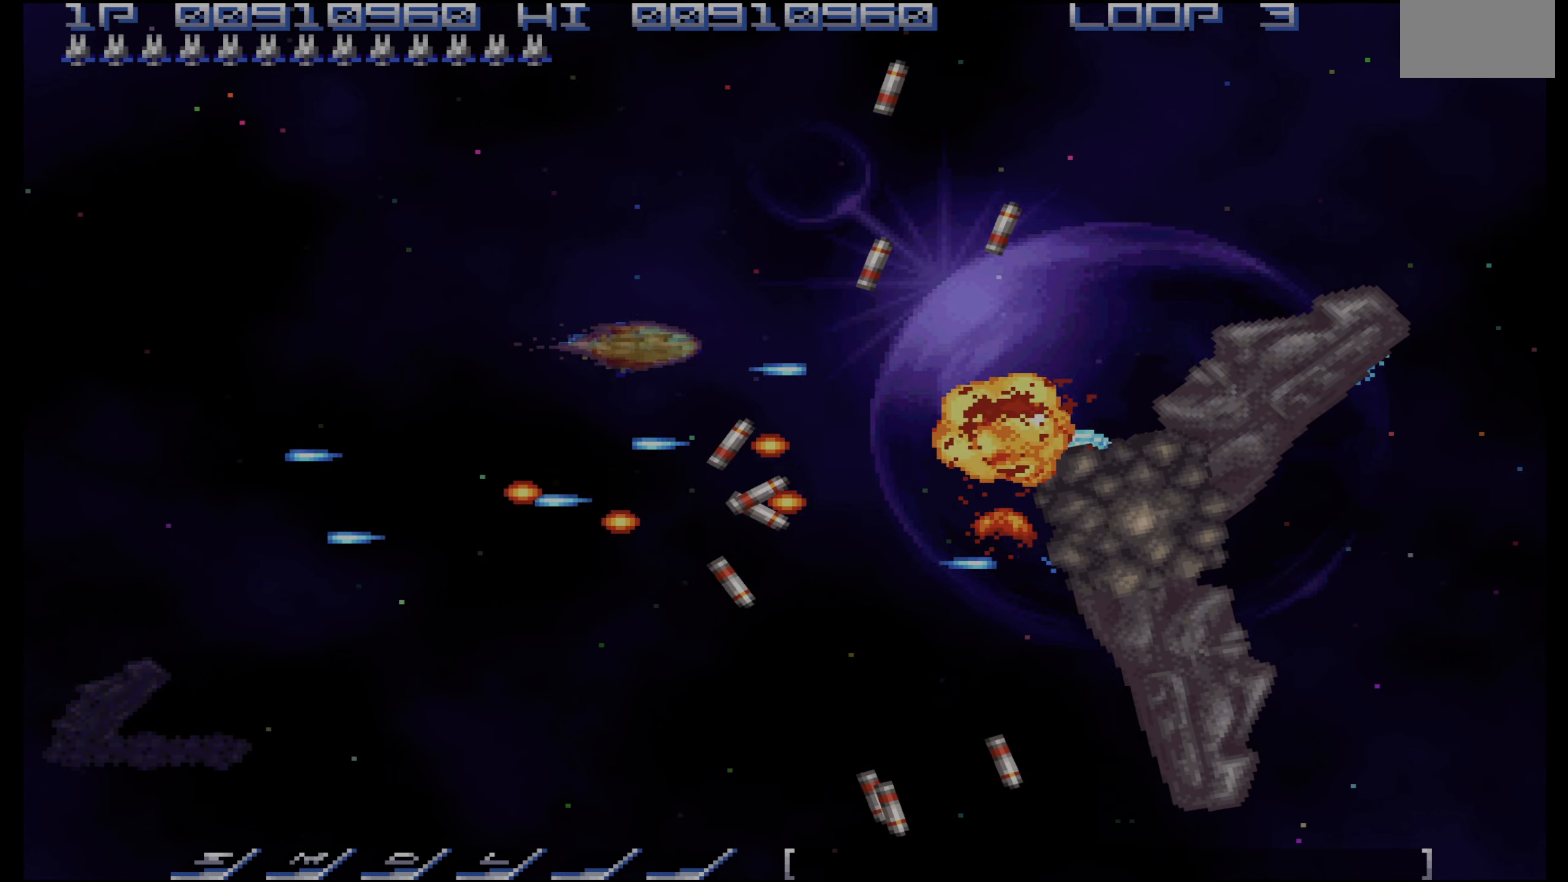
{"buttons": ["CROSS"], "events": [[183, "DPAD_RIGHT", "up"], [316, "DPAD_LEFT", "down"], [383, "DPAD_DOWN", "down"], [400, "DPAD_LEFT", "up"], [450, "DPAD_DOWN", "up"]]}
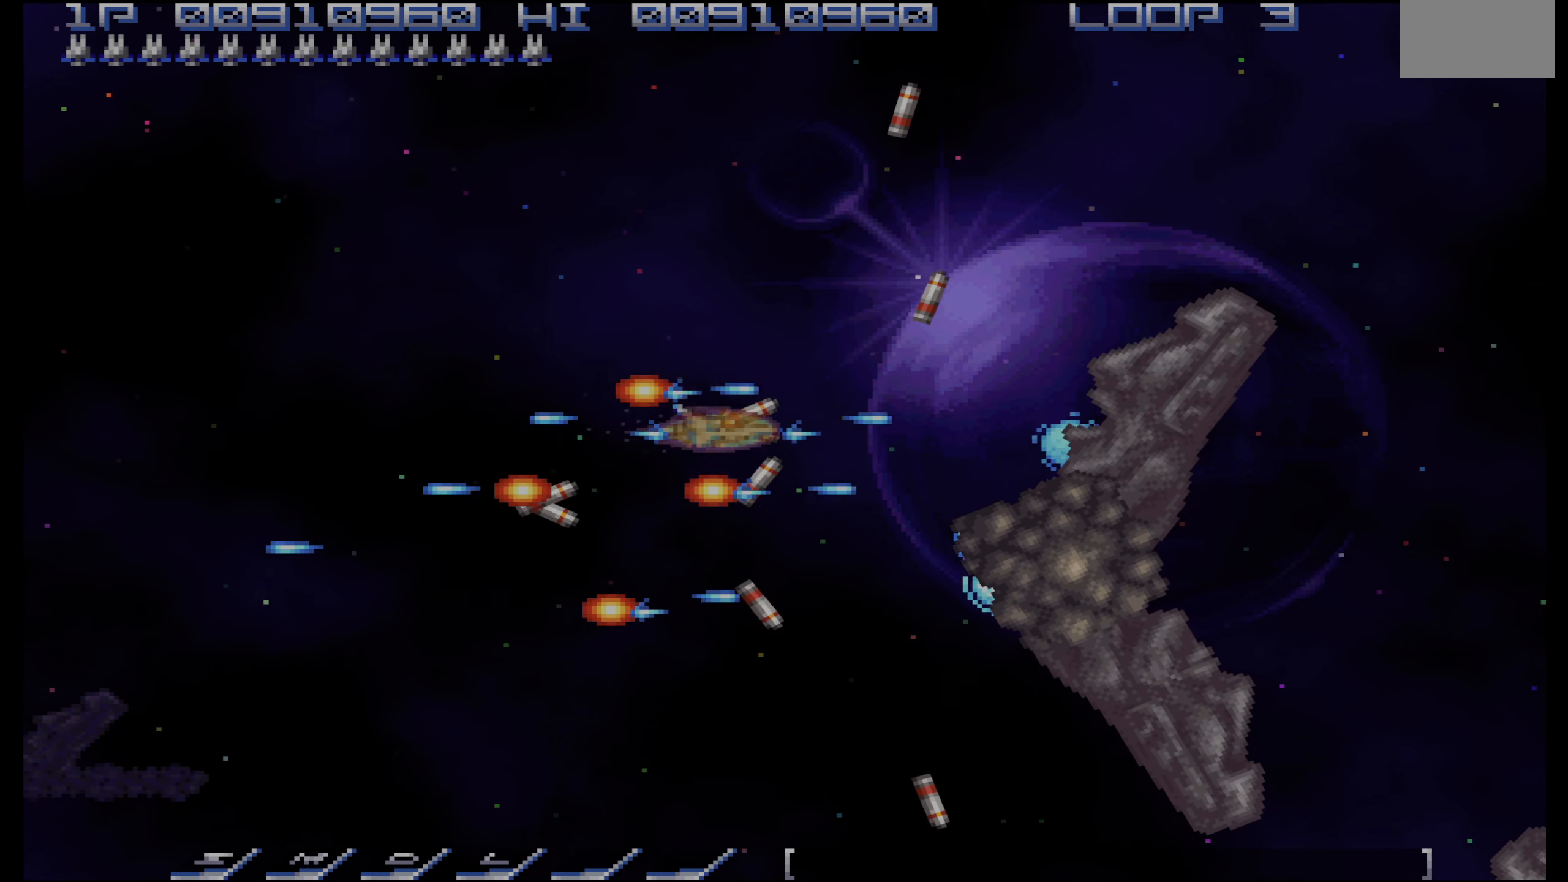
{"buttons": ["CROSS"], "events": [[33, "DPAD_LEFT", "down"], [100, "DPAD_LEFT", "up"], [216, "DPAD_LEFT", "down"], [233, "DPAD_UP", "down"], [300, "DPAD_LEFT", "up"], [300, "DPAD_UP", "up"]]}
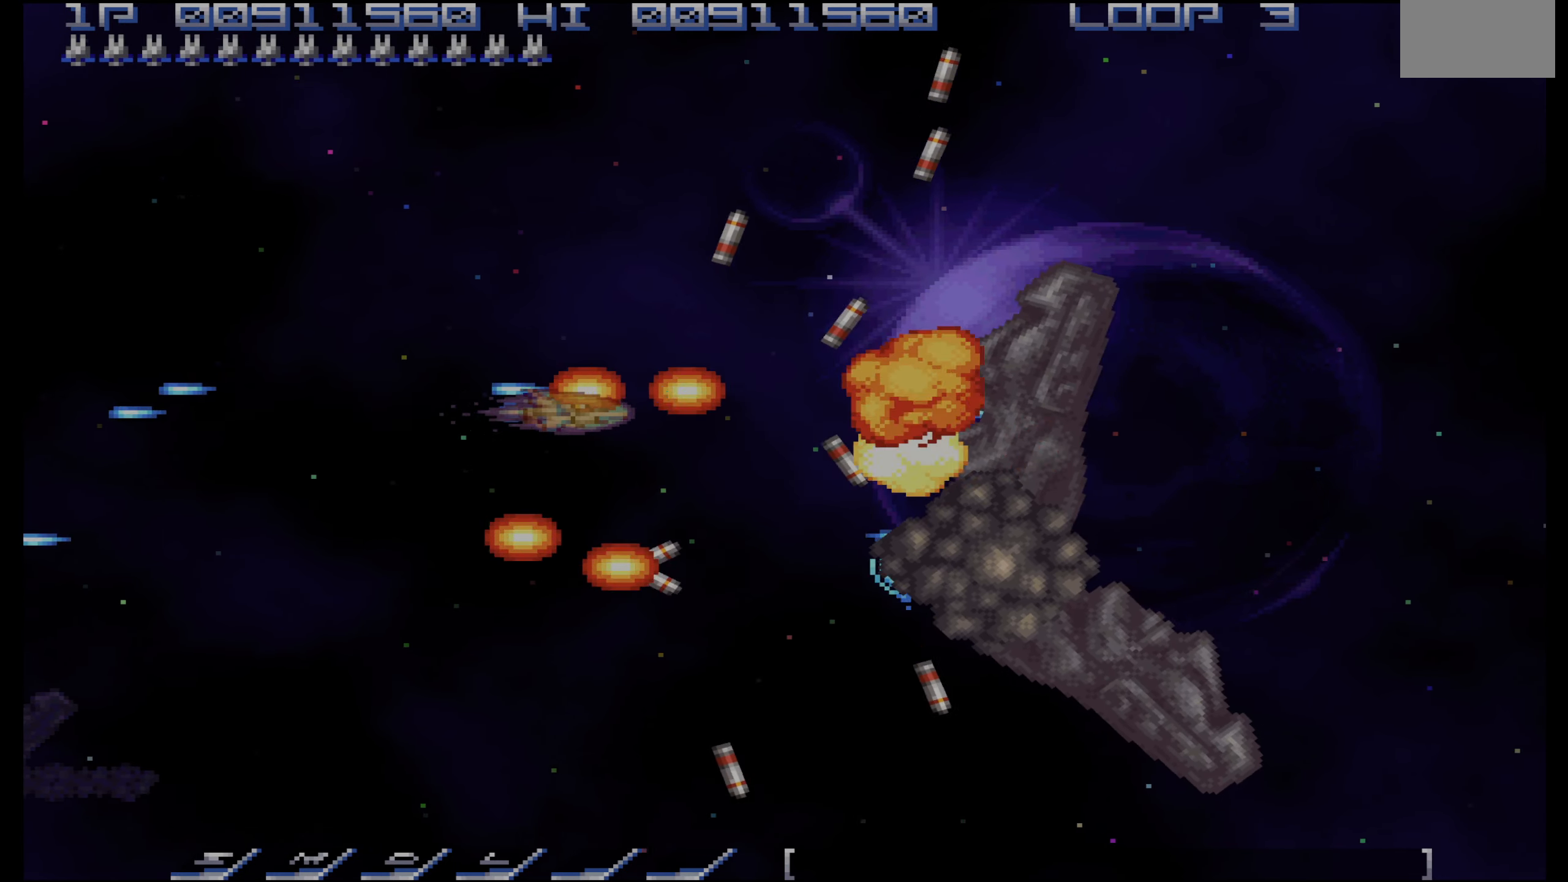
{"buttons": ["CROSS"], "events": [[50, "DPAD_UP", "down"], [83, "DPAD_UP", "up"], [300, "DPAD_UP", "down"], [316, "DPAD_UP", "up"], [433, "DPAD_RIGHT", "down"], [450, "DPAD_RIGHT", "up"]]}
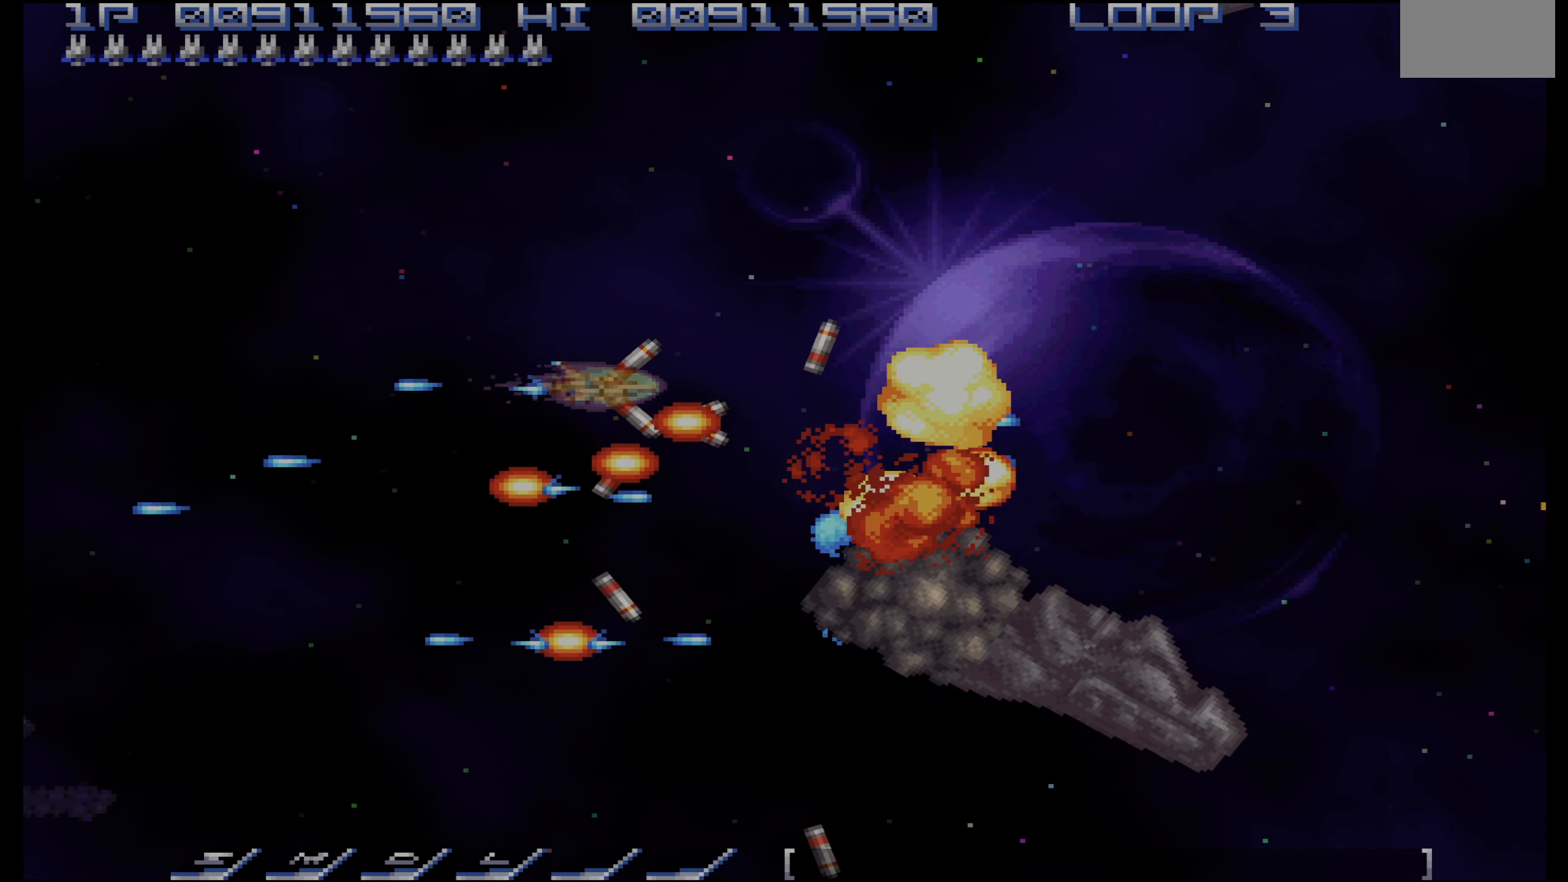
{"buttons": ["CROSS"], "events": [[16, "DPAD_RIGHT", "down"], [266, "DPAD_RIGHT", "up"], [316, "DPAD_UP", "down"], [350, "DPAD_UP", "up"]]}
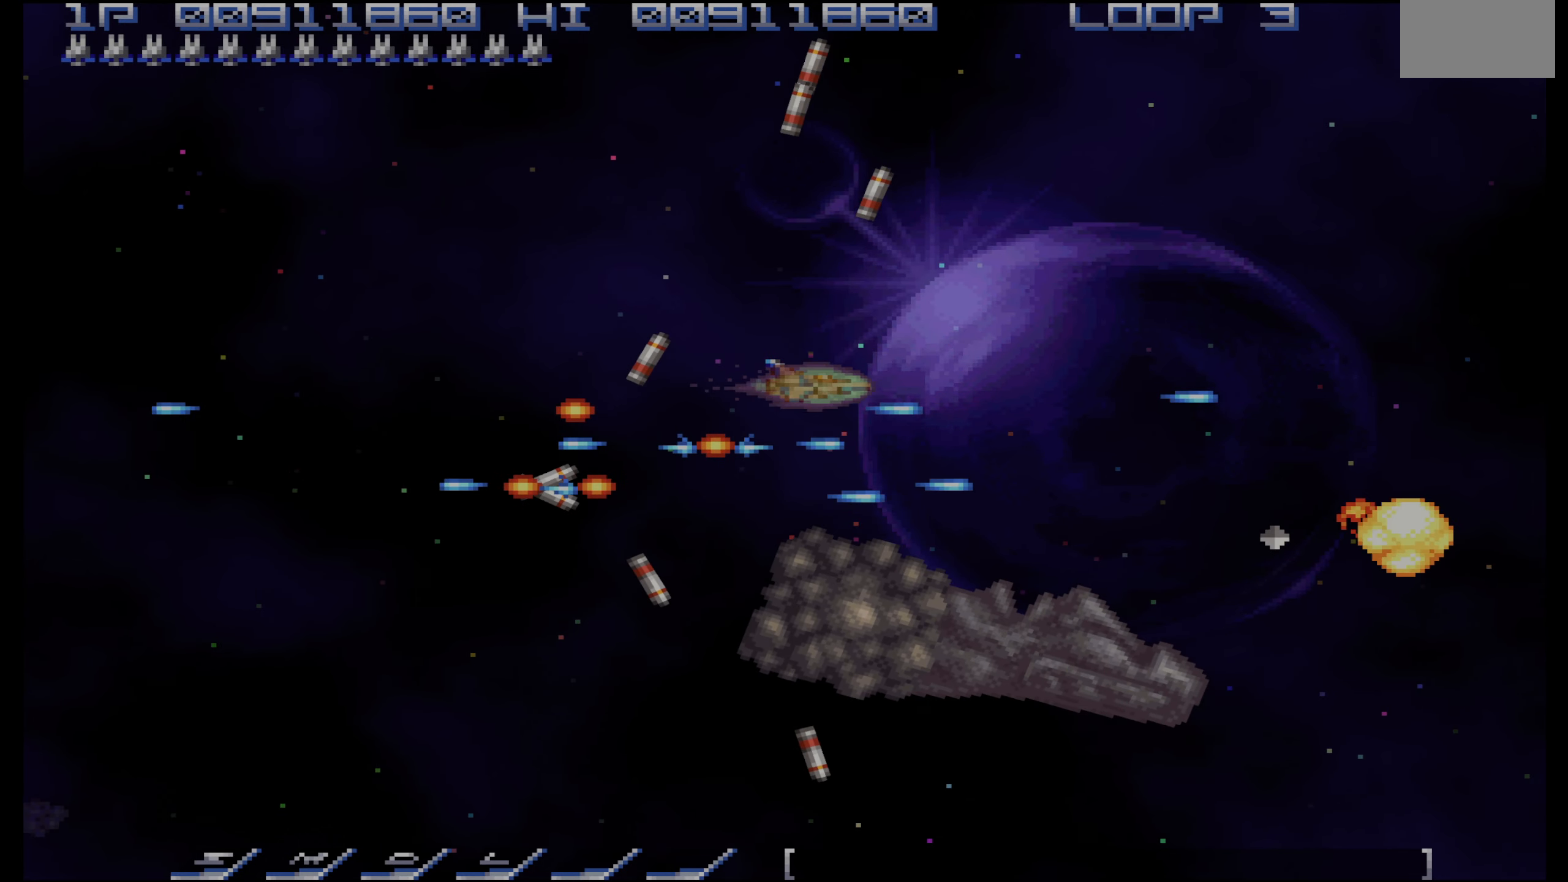
{"buttons": ["CROSS", "DPAD_LEFT"], "events": [[250, "DPAD_LEFT", "down"], [266, "DPAD_UP", "down"], [333, "DPAD_LEFT", "up"], [350, "DPAD_UP", "up"], [433, "DPAD_LEFT", "down"]]}
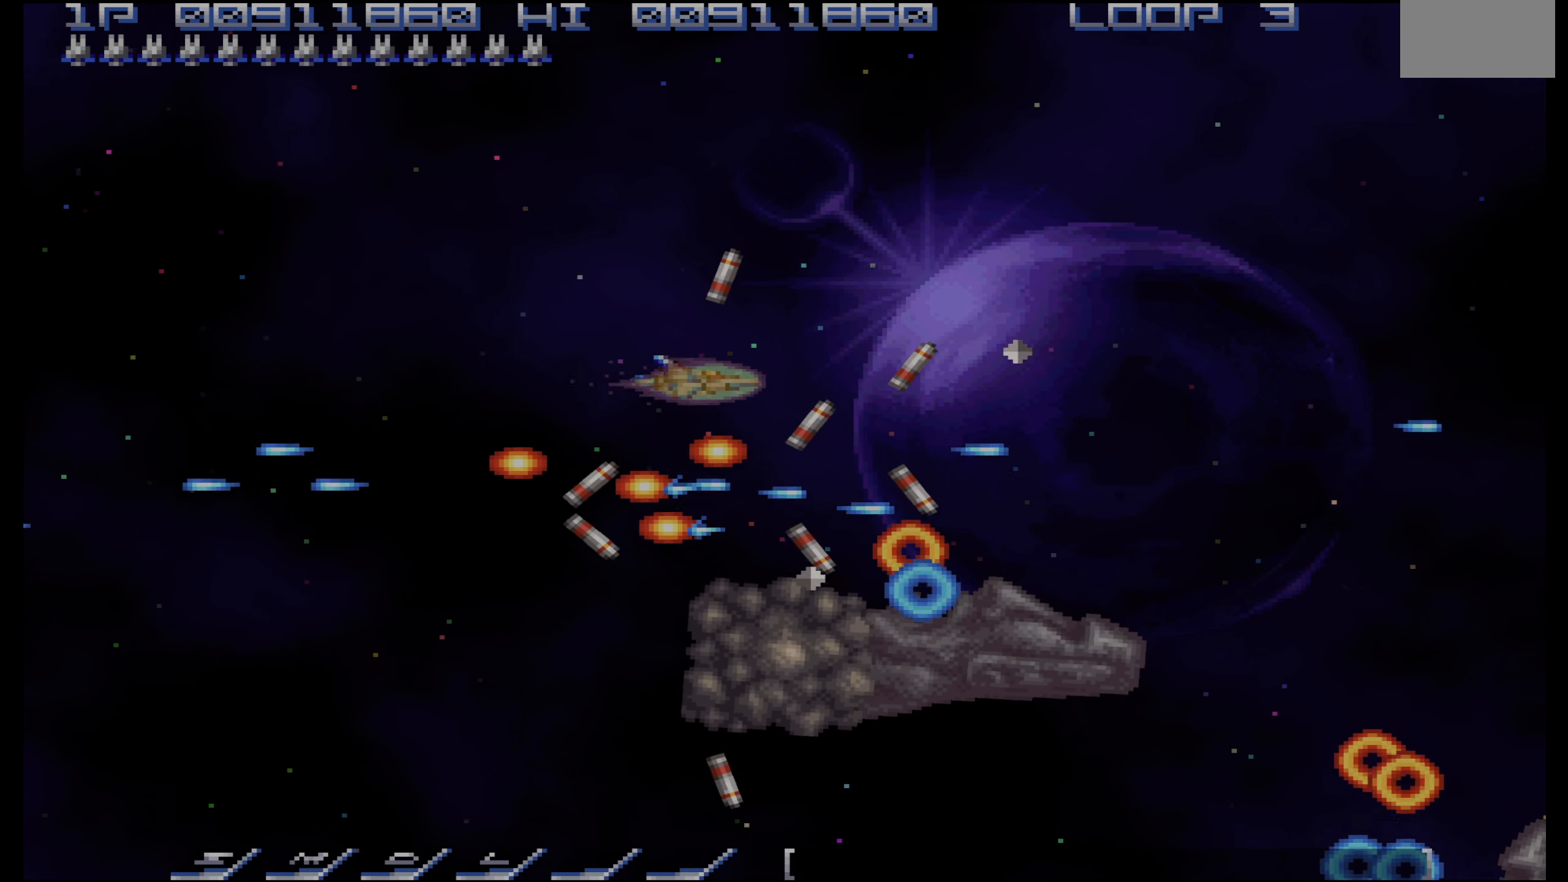
{"buttons": ["CROSS", "DPAD_LEFT"], "events": [[16, "DPAD_LEFT", "up"], [100, "DPAD_LEFT", "down"], [200, "DPAD_LEFT", "up"], [416, "DPAD_LEFT", "down"]]}
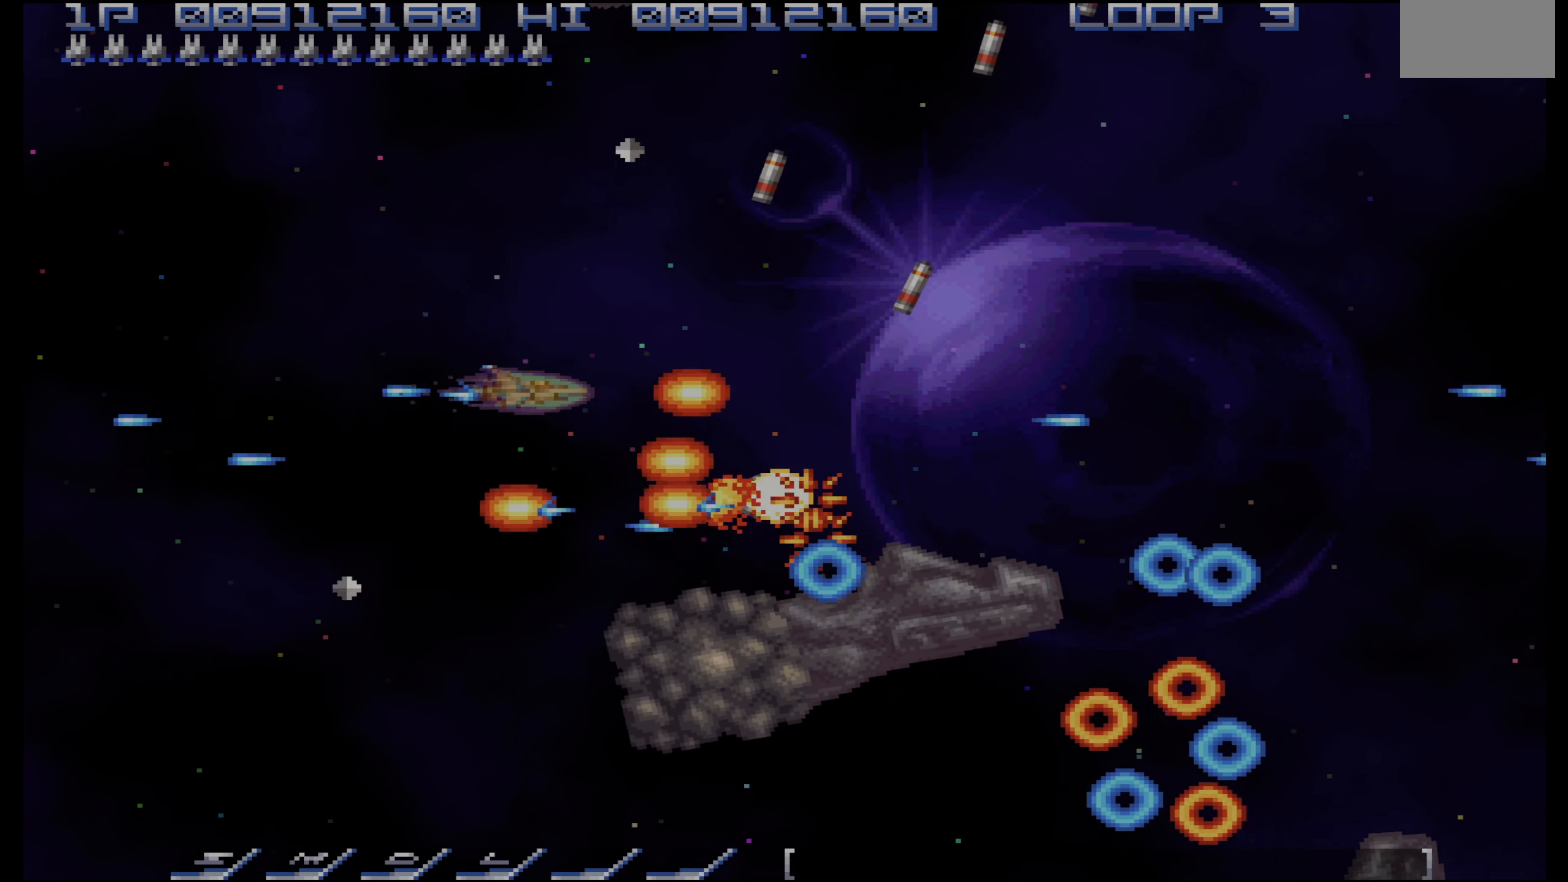
{"buttons": ["CROSS", "DPAD_LEFT"], "events": [[16, "DPAD_LEFT", "up"], [500, "DPAD_LEFT", "down"]]}
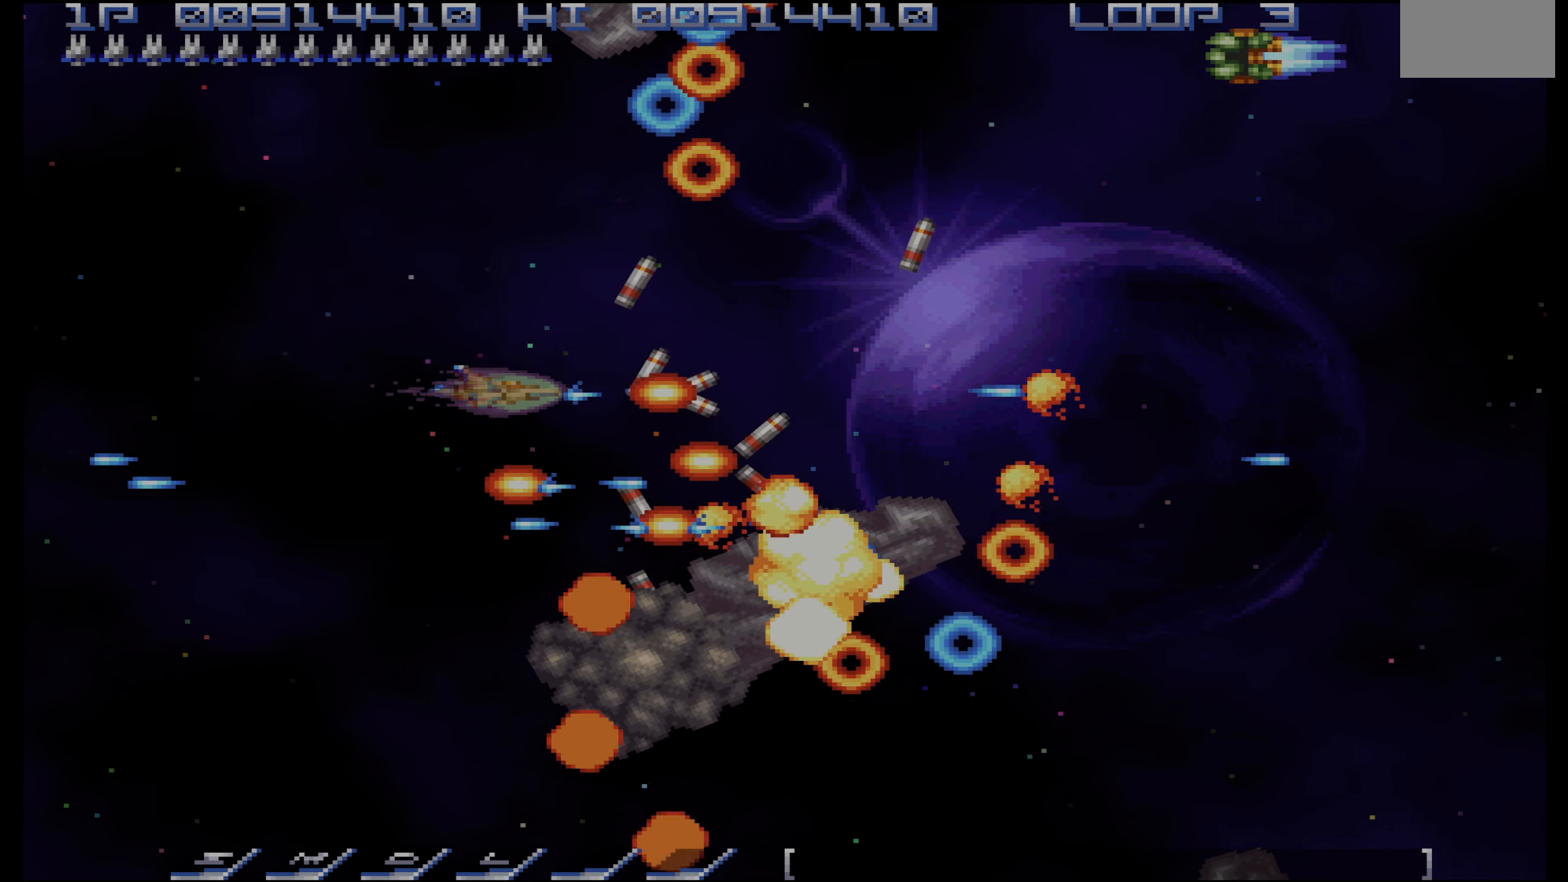
{"buttons": ["CROSS", "DPAD_UP"], "events": [[50, "DPAD_LEFT", "up"], [166, "DPAD_LEFT", "down"], [266, "DPAD_UP", "down"], [500, "DPAD_LEFT", "up"]]}
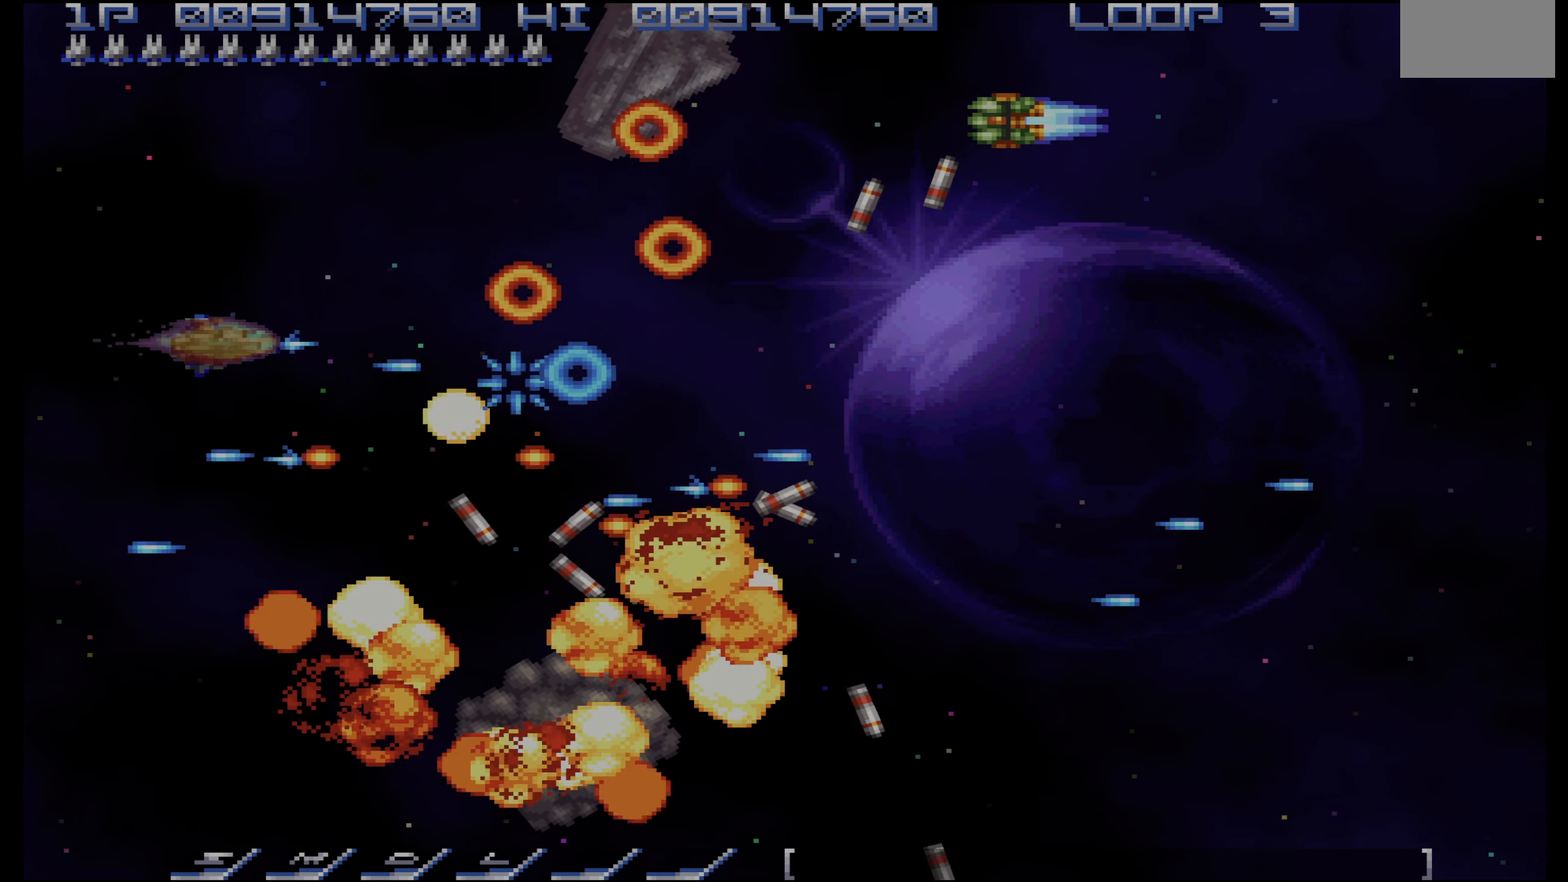
{"buttons": ["CROSS"], "events": [[33, "DPAD_UP", "up"], [100, "DPAD_DOWN", "down"], [133, "DPAD_LEFT", "down"], [183, "DPAD_LEFT", "up"], [200, "DPAD_DOWN", "up"], [283, "DPAD_DOWN", "down"], [400, "DPAD_DOWN", "up"]]}
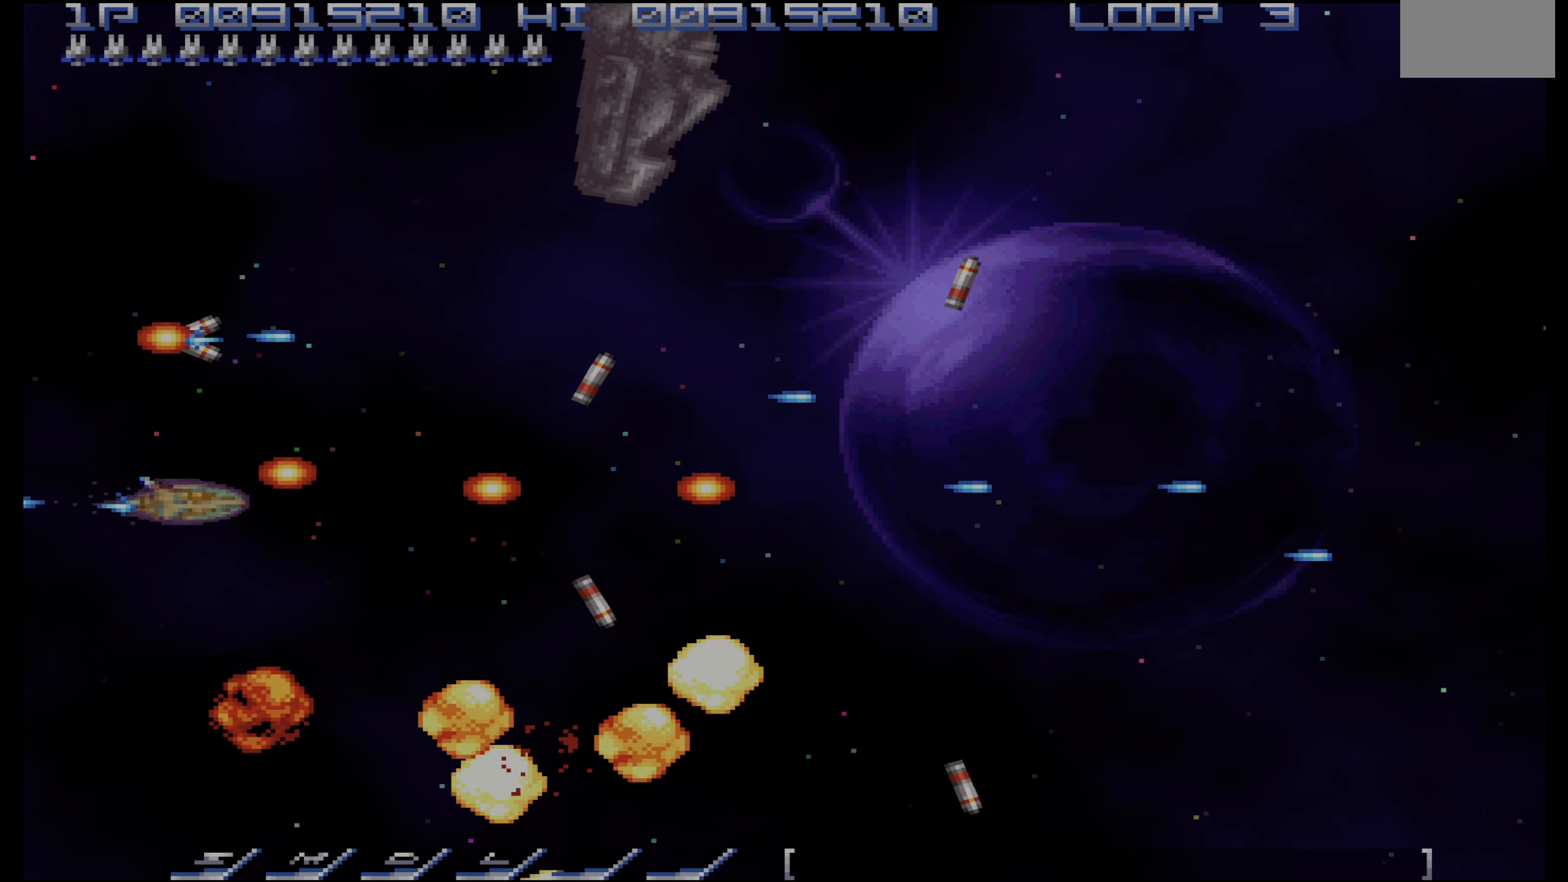
{"buttons": ["CROSS"], "events": [[133, "DPAD_RIGHT", "down"], [417, "DPAD_DOWN", "down"], [500, "DPAD_DOWN", "up"], [500, "DPAD_RIGHT", "up"]]}
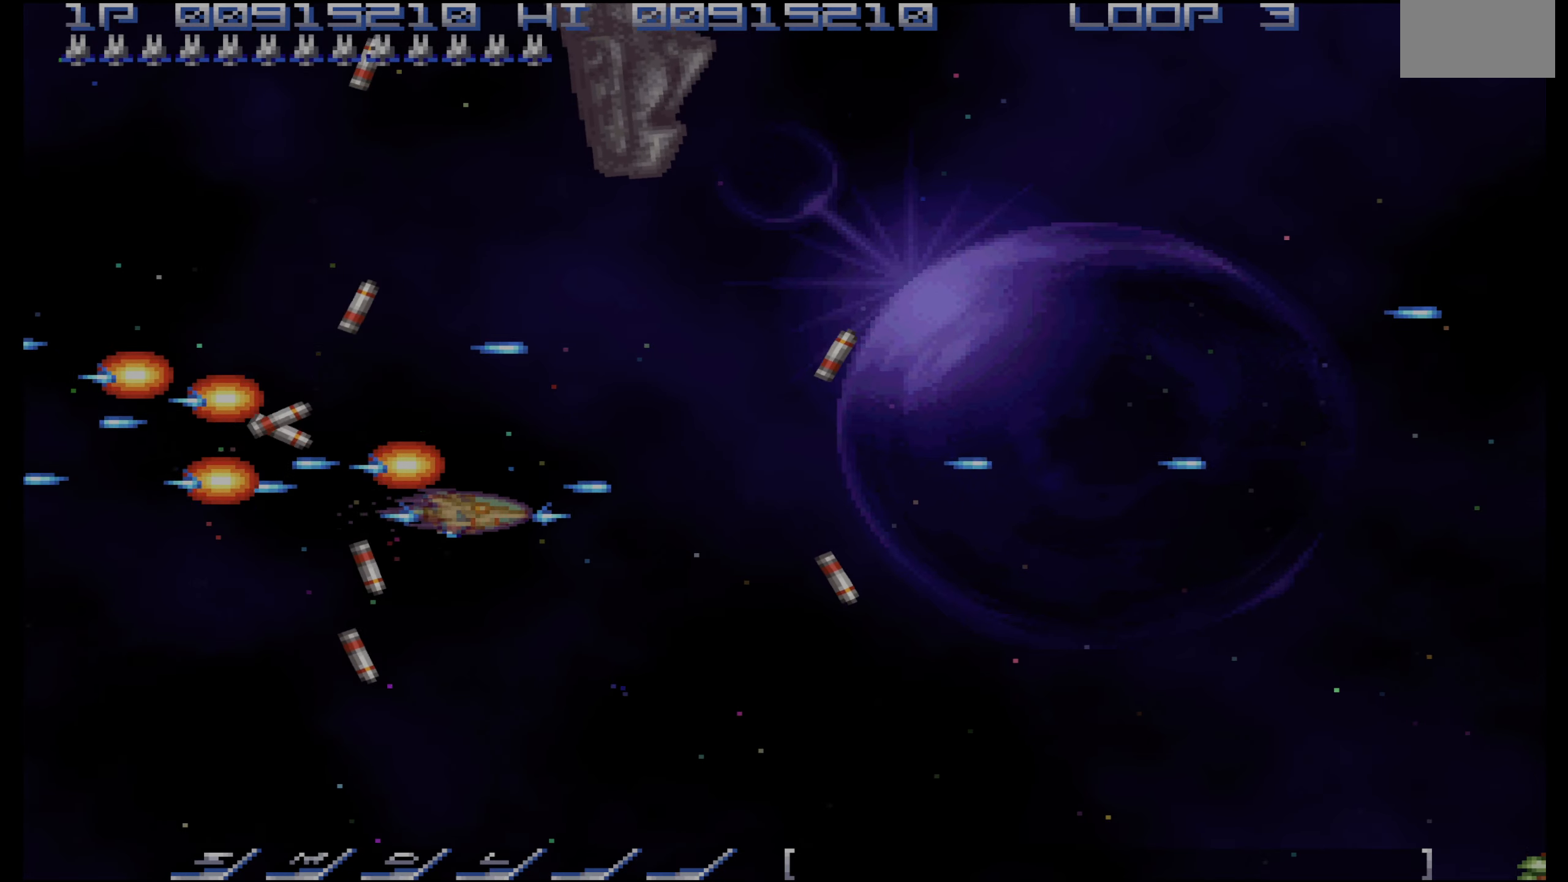
{"buttons": ["CROSS", "DPAD_DOWN", "DPAD_RIGHT"], "events": [[117, "DPAD_DOWN", "down"], [200, "DPAD_RIGHT", "down"], [234, "DPAD_DOWN", "up"], [317, "DPAD_RIGHT", "up"], [384, "DPAD_DOWN", "down"], [384, "DPAD_RIGHT", "down"]]}
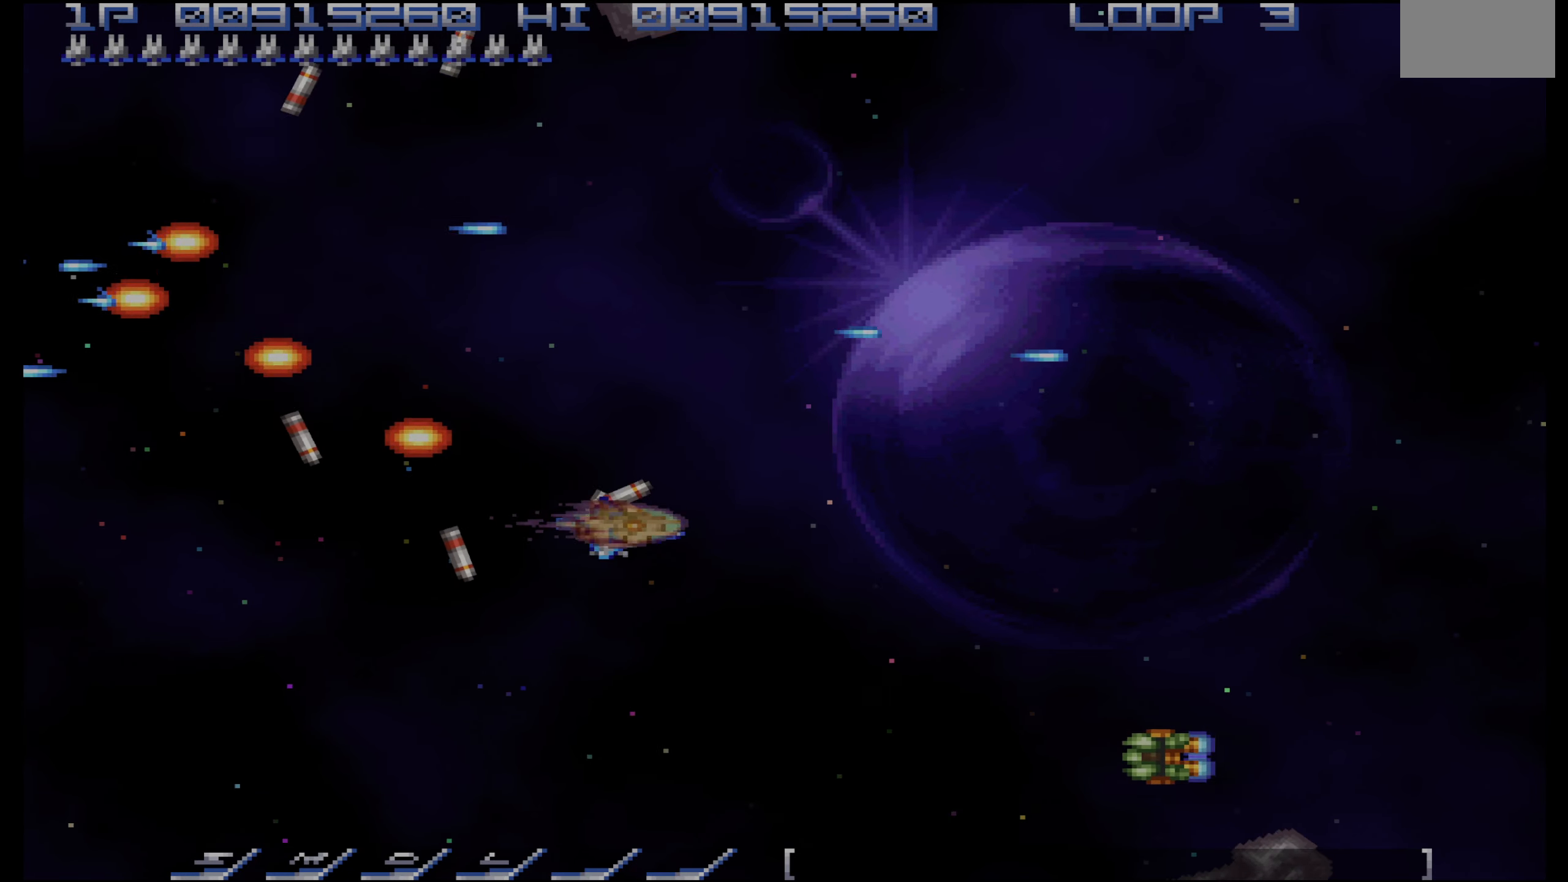
{"buttons": ["CROSS", "DPAD_DOWN", "DPAD_LEFT"], "events": [[34, "DPAD_DOWN", "up"], [34, "DPAD_RIGHT", "up"], [117, "DPAD_DOWN", "down"], [234, "DPAD_DOWN", "up"], [317, "DPAD_DOWN", "down"], [367, "DPAD_DOWN", "up"], [417, "DPAD_DOWN", "down"], [417, "DPAD_LEFT", "down"]]}